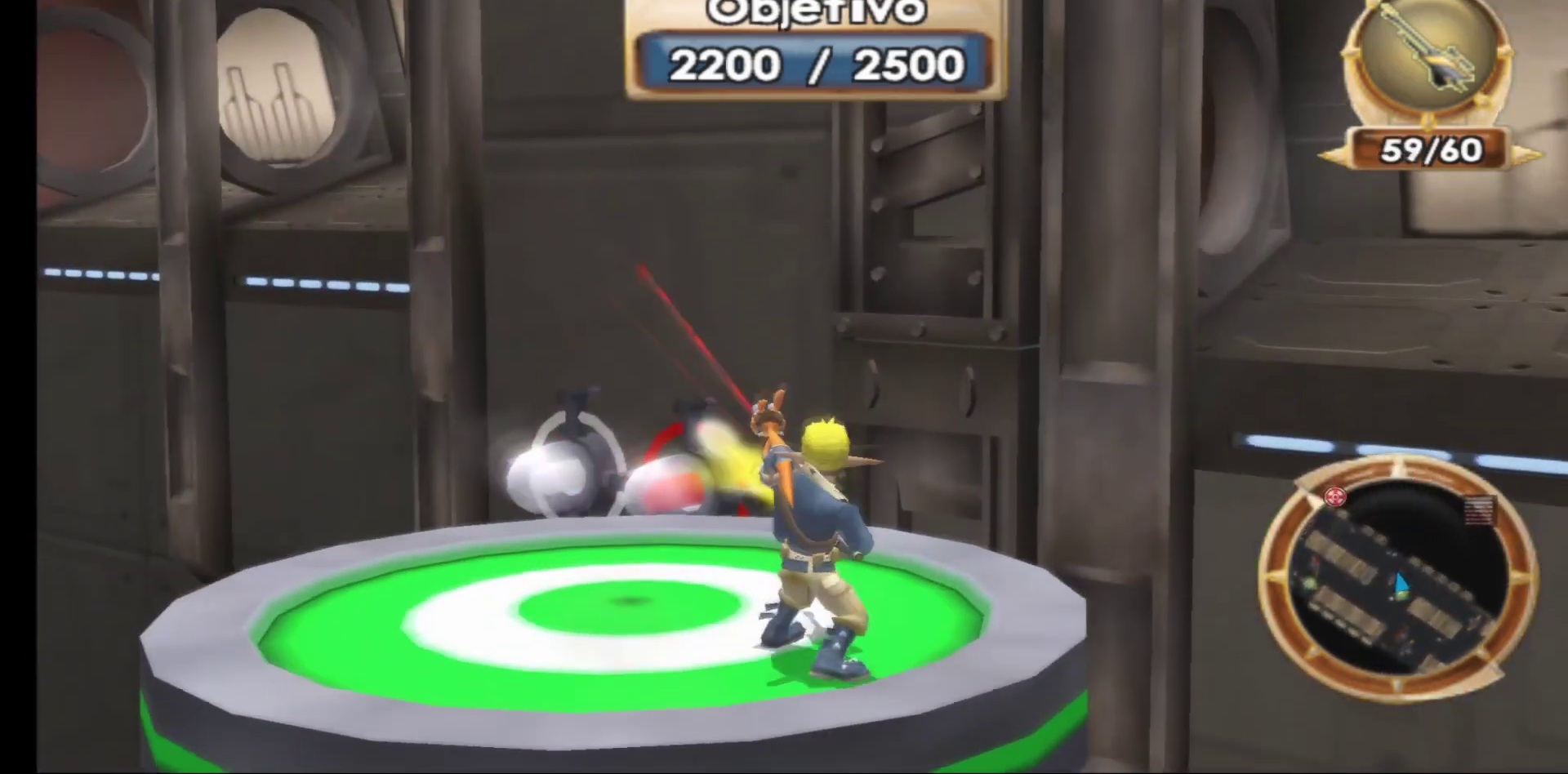
Gameplay with a controller (Xbox layout); each line is a JSON object with the inputs held at the frame after it. "events" lists button and stick changes between this image and that frame as [ms after this image, input, new state], when the widget could be followed in between.
{"buttons": [], "left_stick": "up", "right_stick": "down", "events": [[417, "left_stick", "up"], [417, "right_stick", "down"]]}
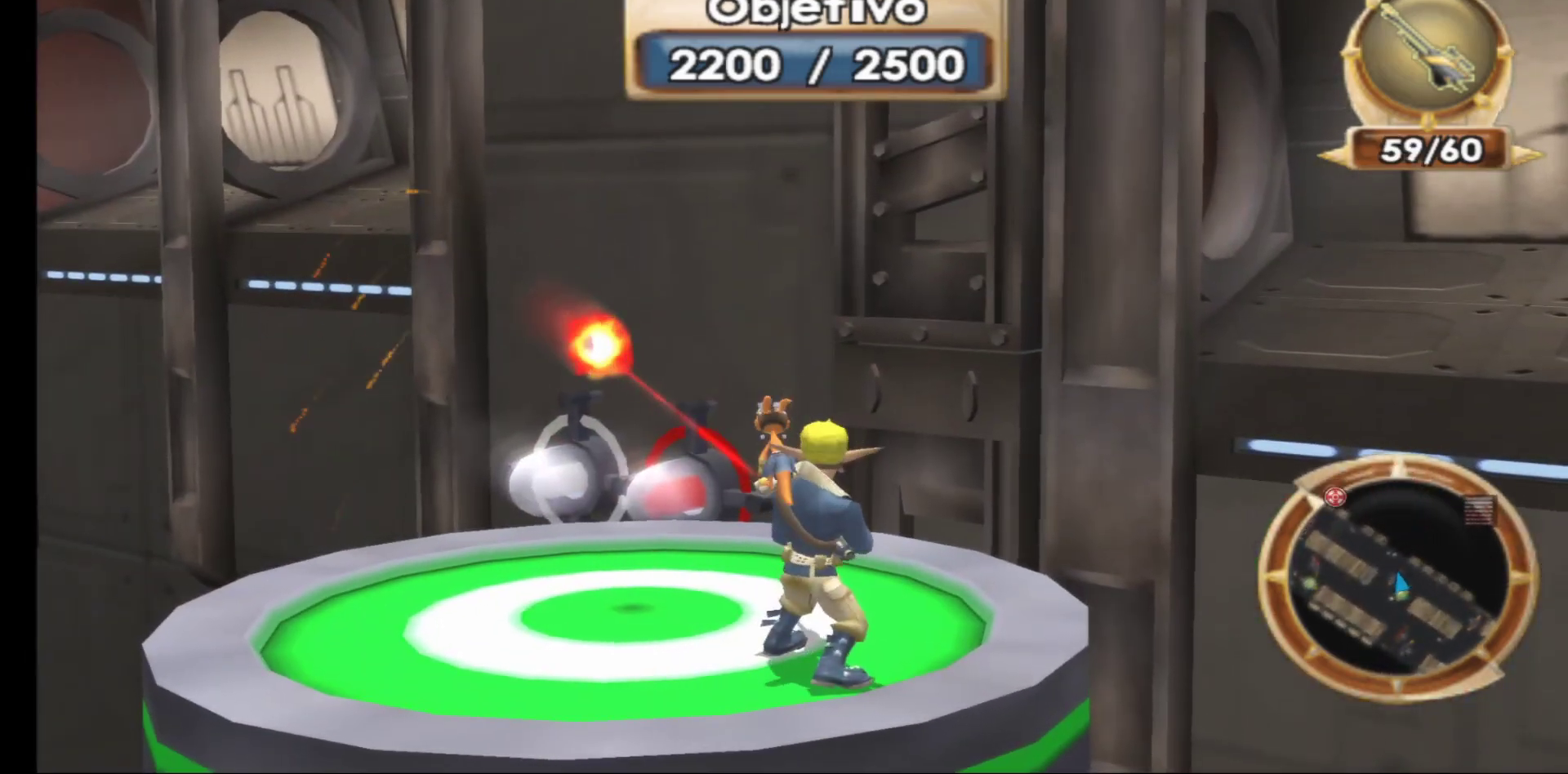
{"buttons": [], "left_stick": "center", "right_stick": "center", "events": [[50, "right_stick", "center"], [83, "left_stick", "center"], [267, "right_stick", "down"], [283, "left_stick", "up"], [500, "left_stick", "center"], [500, "right_stick", "center"]]}
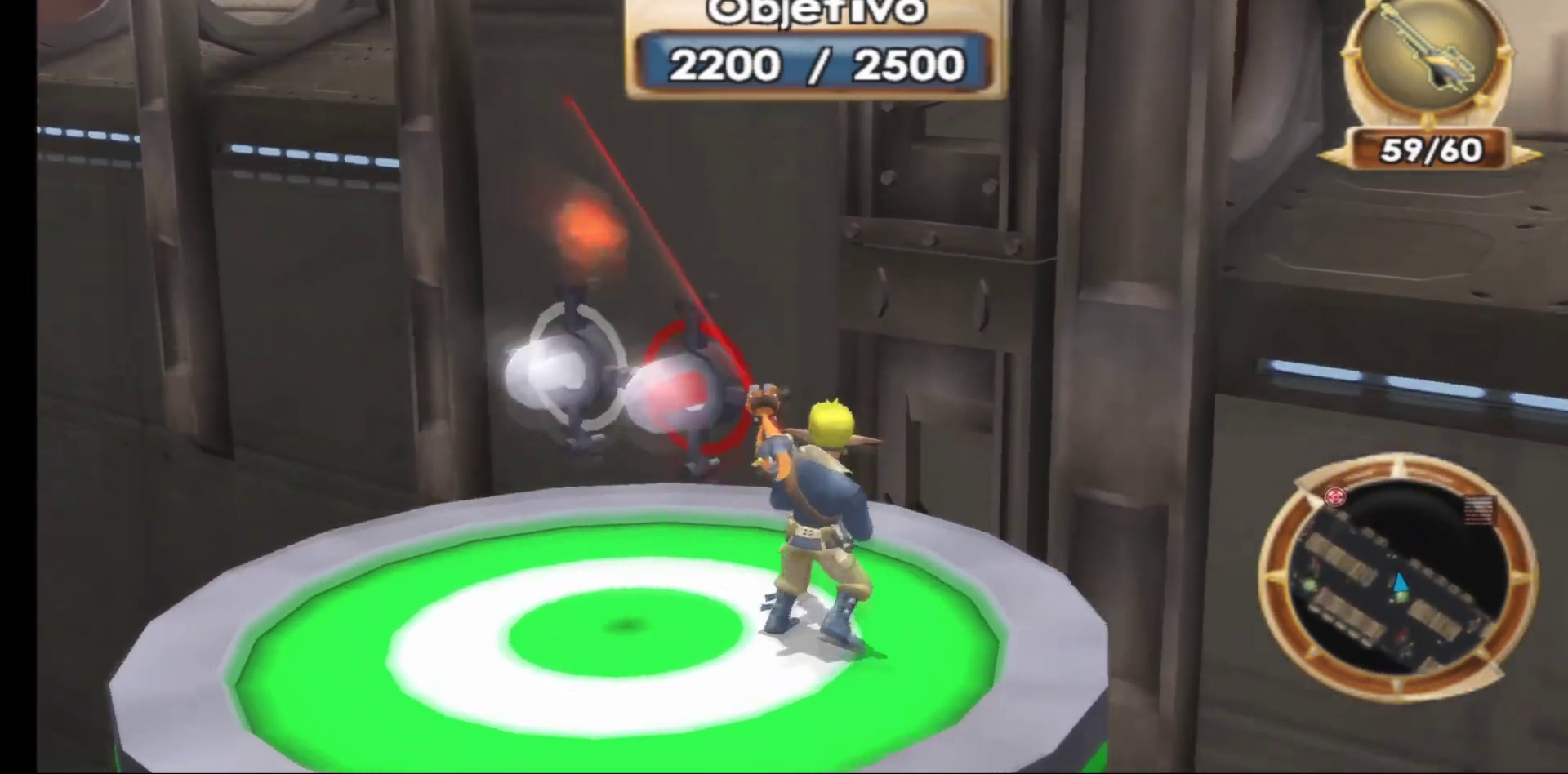
{"buttons": [], "left_stick": "center", "right_stick": "center", "events": [[17, "R1", "down"], [150, "R1", "up"]]}
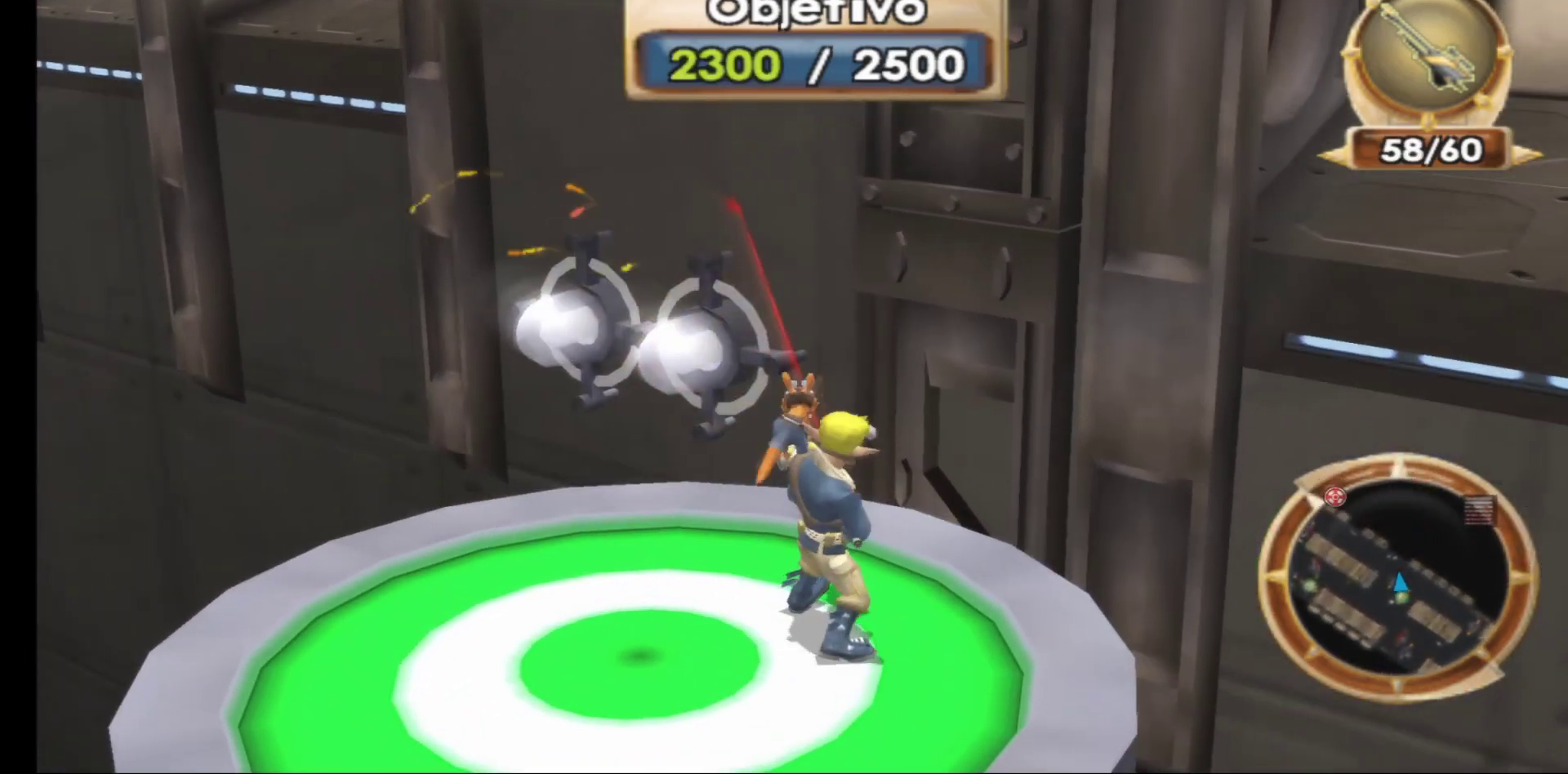
{"buttons": [], "left_stick": "center", "right_stick": "up-left", "events": [[150, "right_stick", "left"], [317, "right_stick", "up-left"]]}
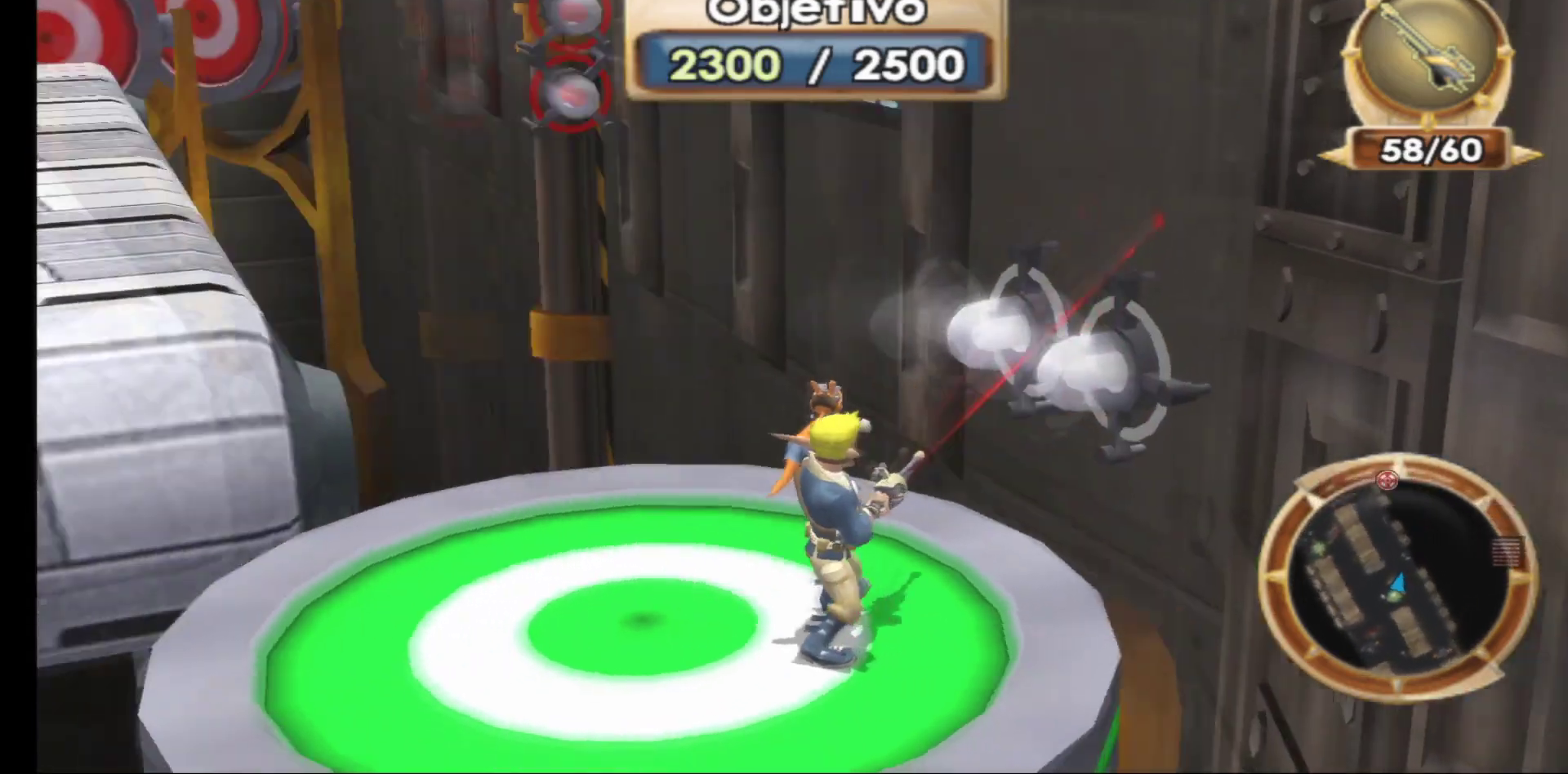
{"buttons": [], "left_stick": "up", "right_stick": "center", "events": [[83, "right_stick", "center"], [417, "left_stick", "up"]]}
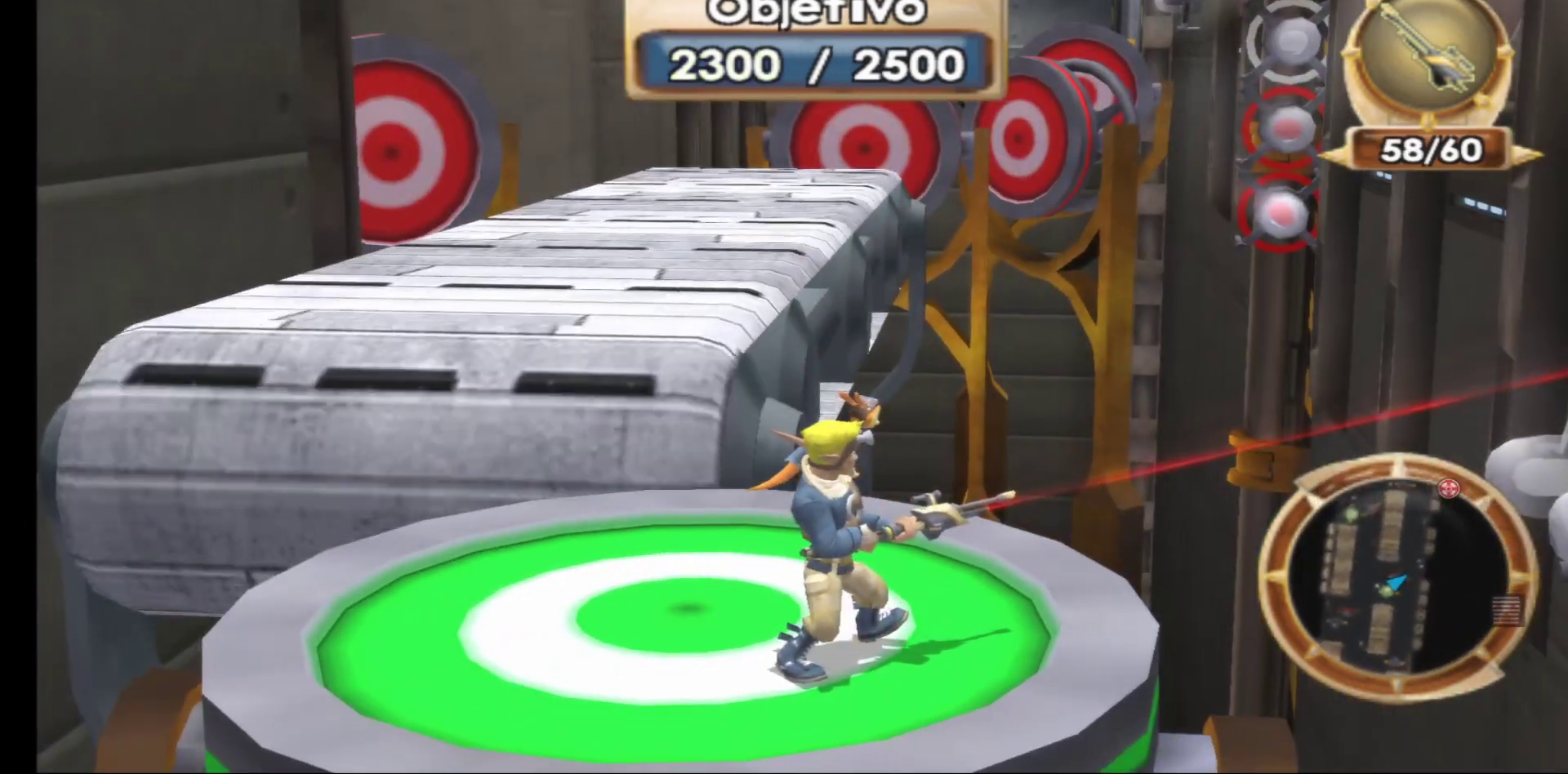
{"buttons": [], "left_stick": "up", "right_stick": "center", "events": [[67, "left_stick", "center"], [467, "left_stick", "up"]]}
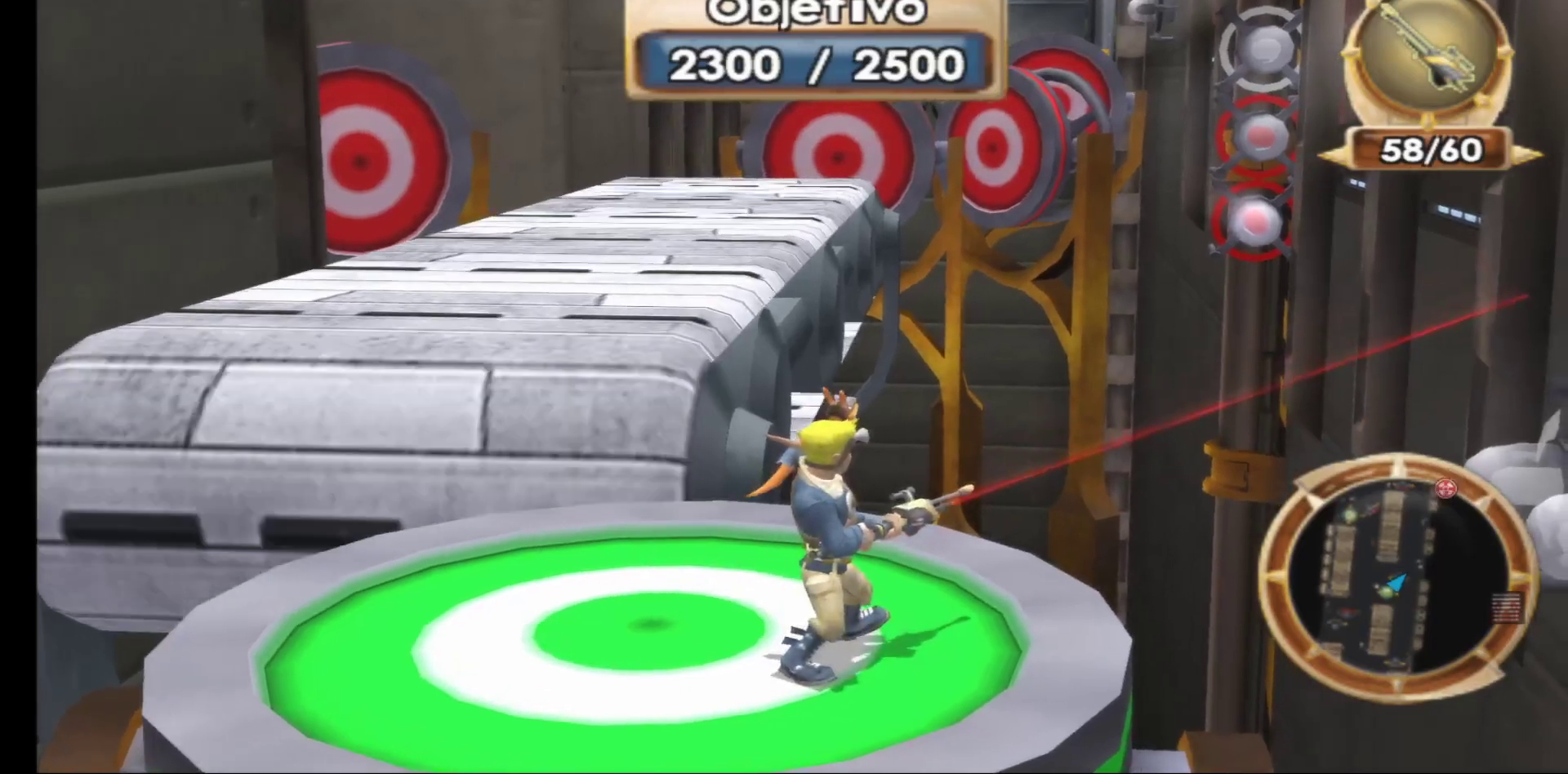
{"buttons": [], "left_stick": "center", "right_stick": "center", "events": [[117, "left_stick", "center"]]}
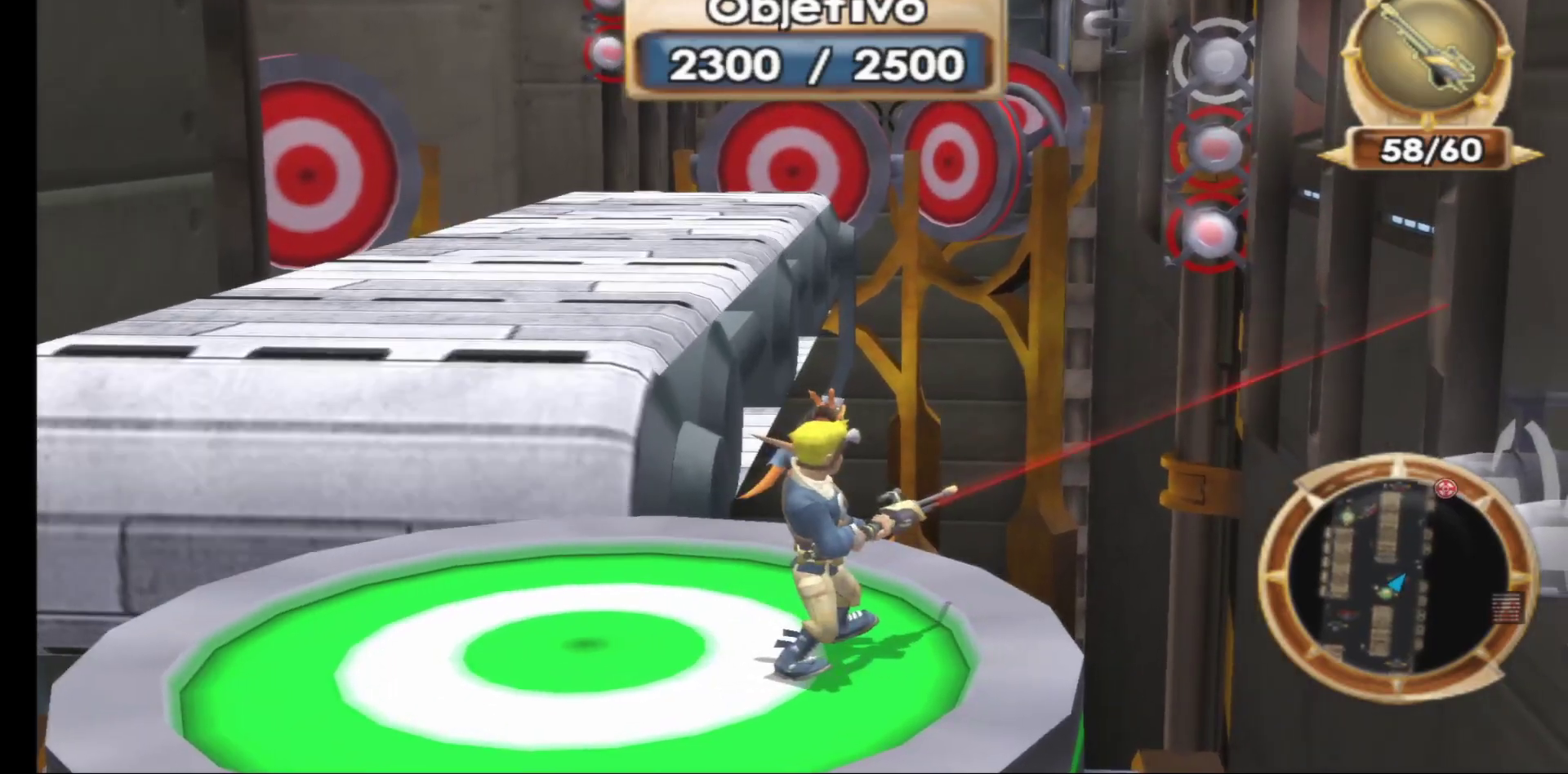
{"buttons": ["R1"], "left_stick": "center", "right_stick": "center", "events": [[117, "left_stick", "up-left"], [217, "left_stick", "center"], [233, "R1", "down"], [350, "R1", "up"], [483, "R1", "down"]]}
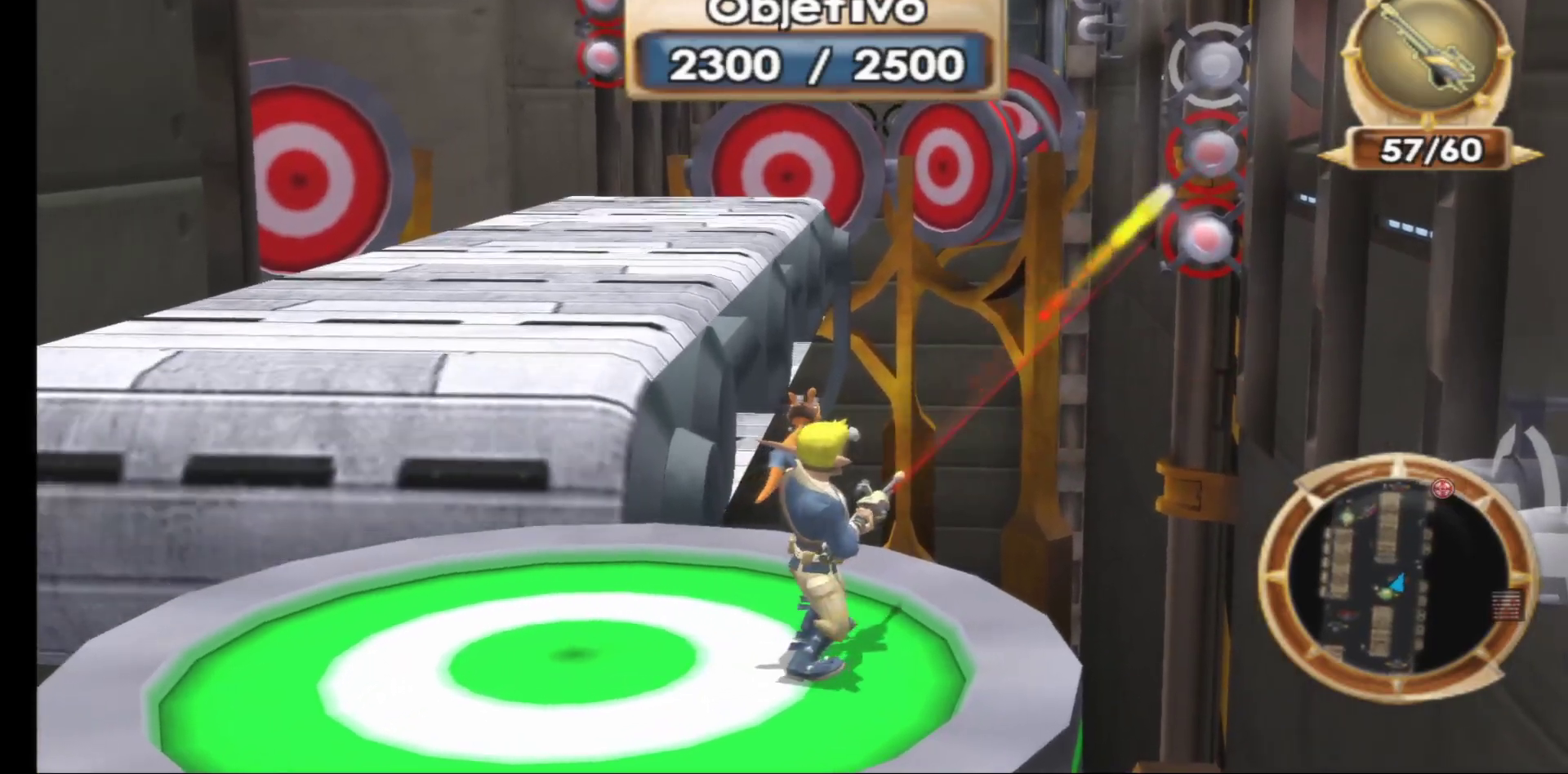
{"buttons": [], "left_stick": "center", "right_stick": "center", "events": [[67, "R1", "up"], [167, "R1", "down"], [267, "R1", "up"], [350, "R1", "down"], [450, "R1", "up"]]}
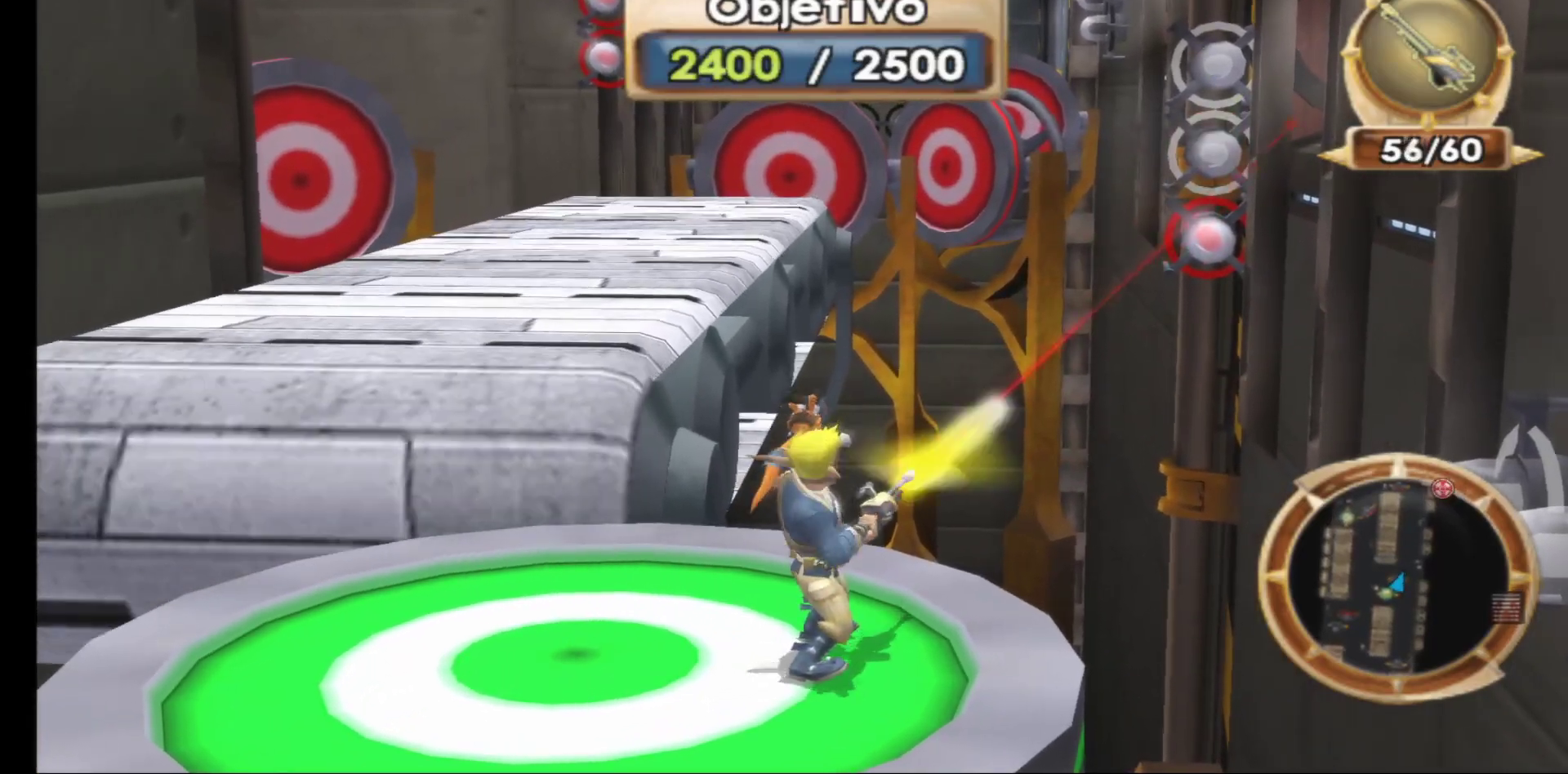
{"buttons": [], "left_stick": "down-left", "right_stick": "center", "events": [[317, "left_stick", "down-left"]]}
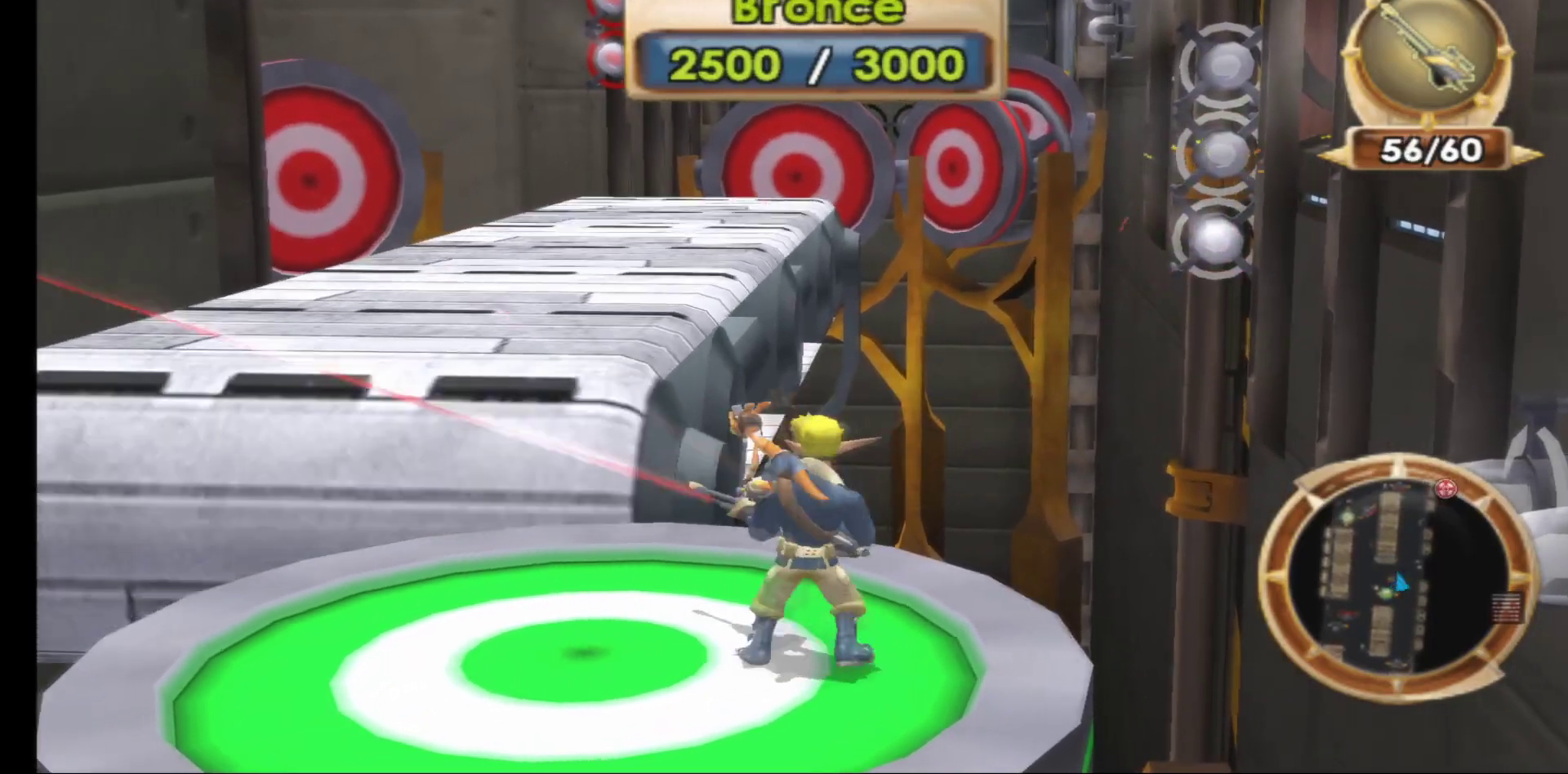
{"buttons": [], "left_stick": "up", "right_stick": "center", "events": [[233, "left_stick", "center"], [467, "left_stick", "up"]]}
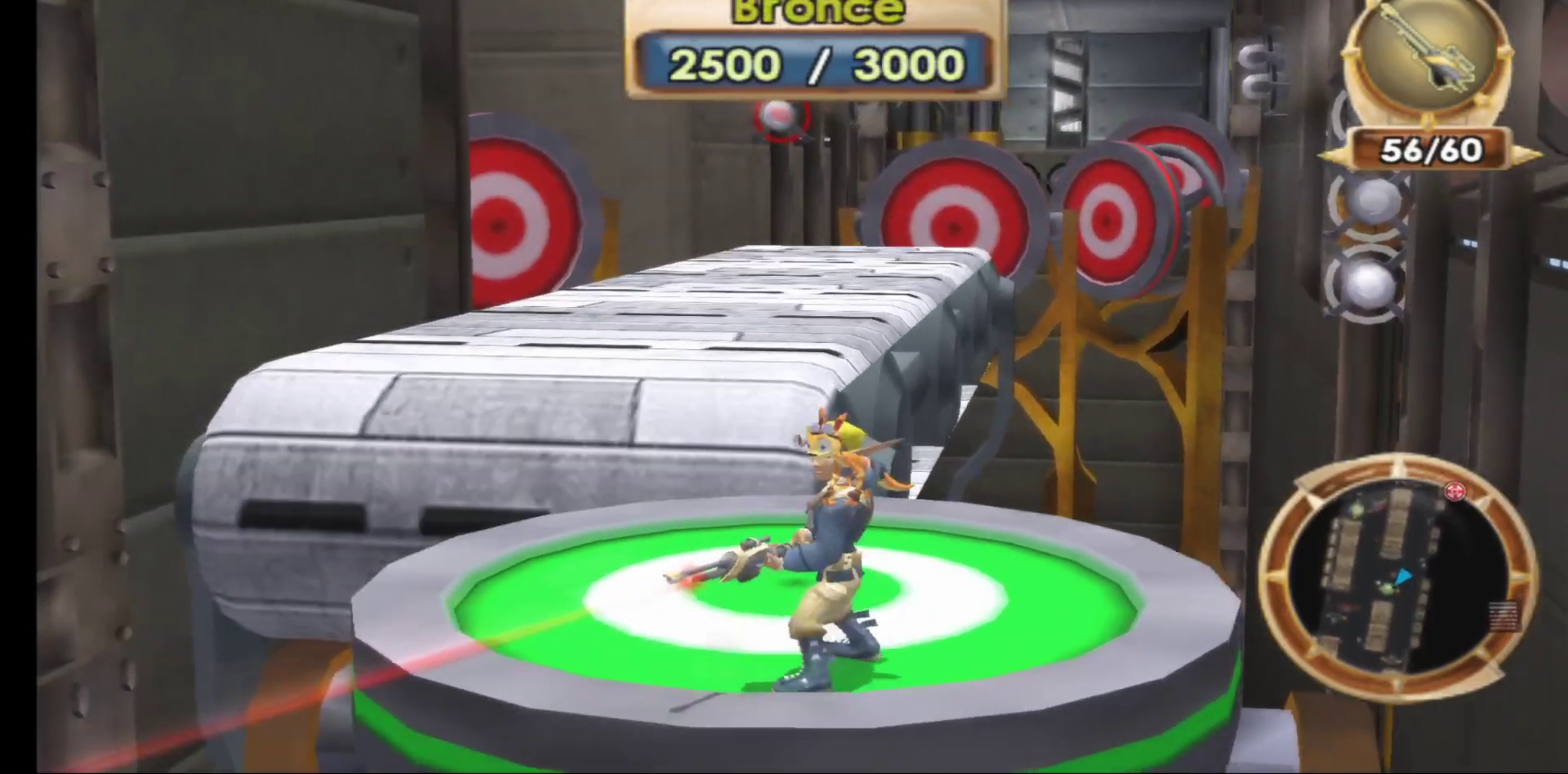
{"buttons": [], "left_stick": "up-left", "right_stick": "center", "events": [[50, "left_stick", "up-left"], [167, "left_stick", "center"], [450, "left_stick", "up-left"]]}
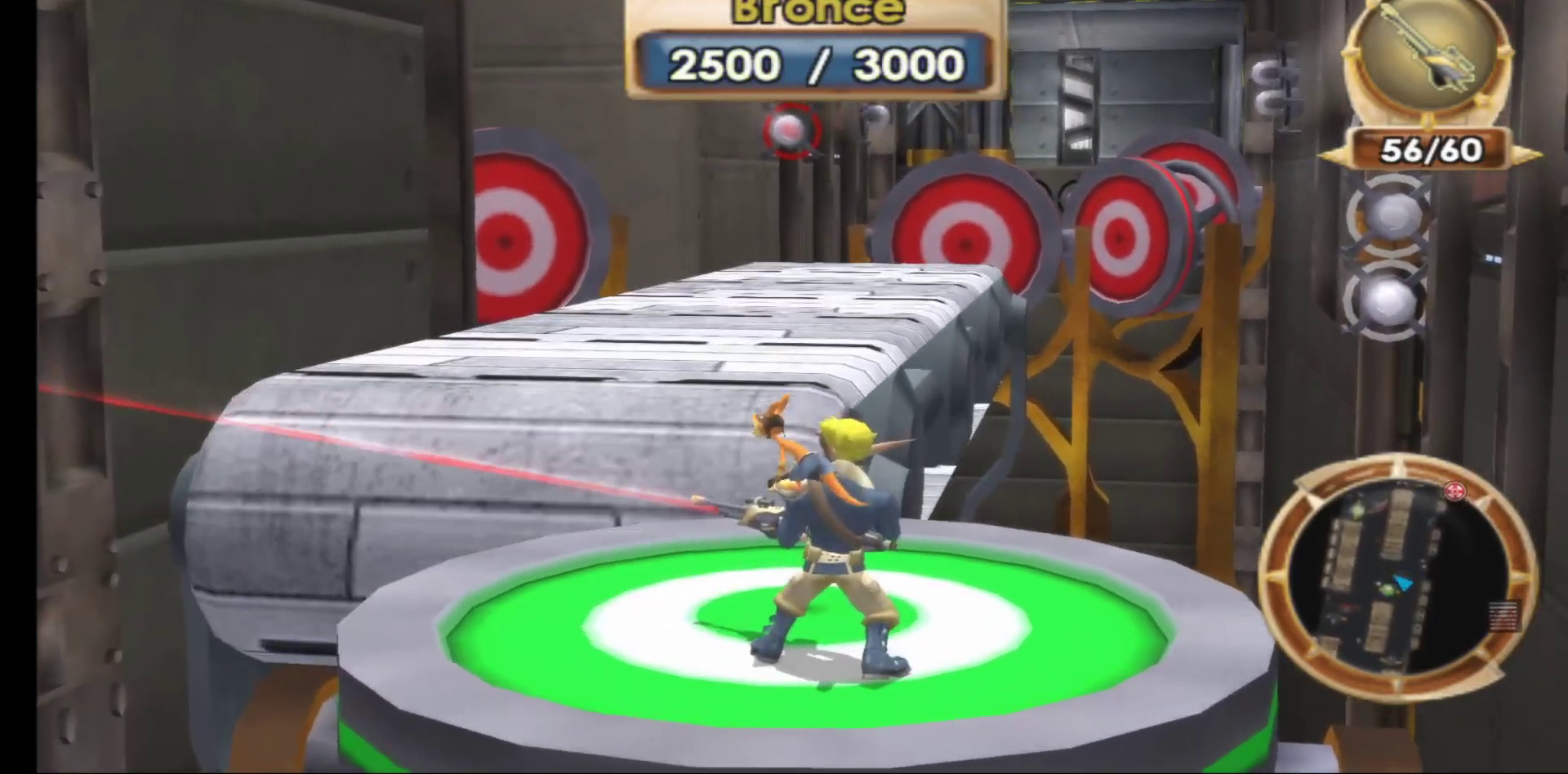
{"buttons": [], "left_stick": "up-left", "right_stick": "center", "events": [[267, "A", "down"], [400, "A", "up"]]}
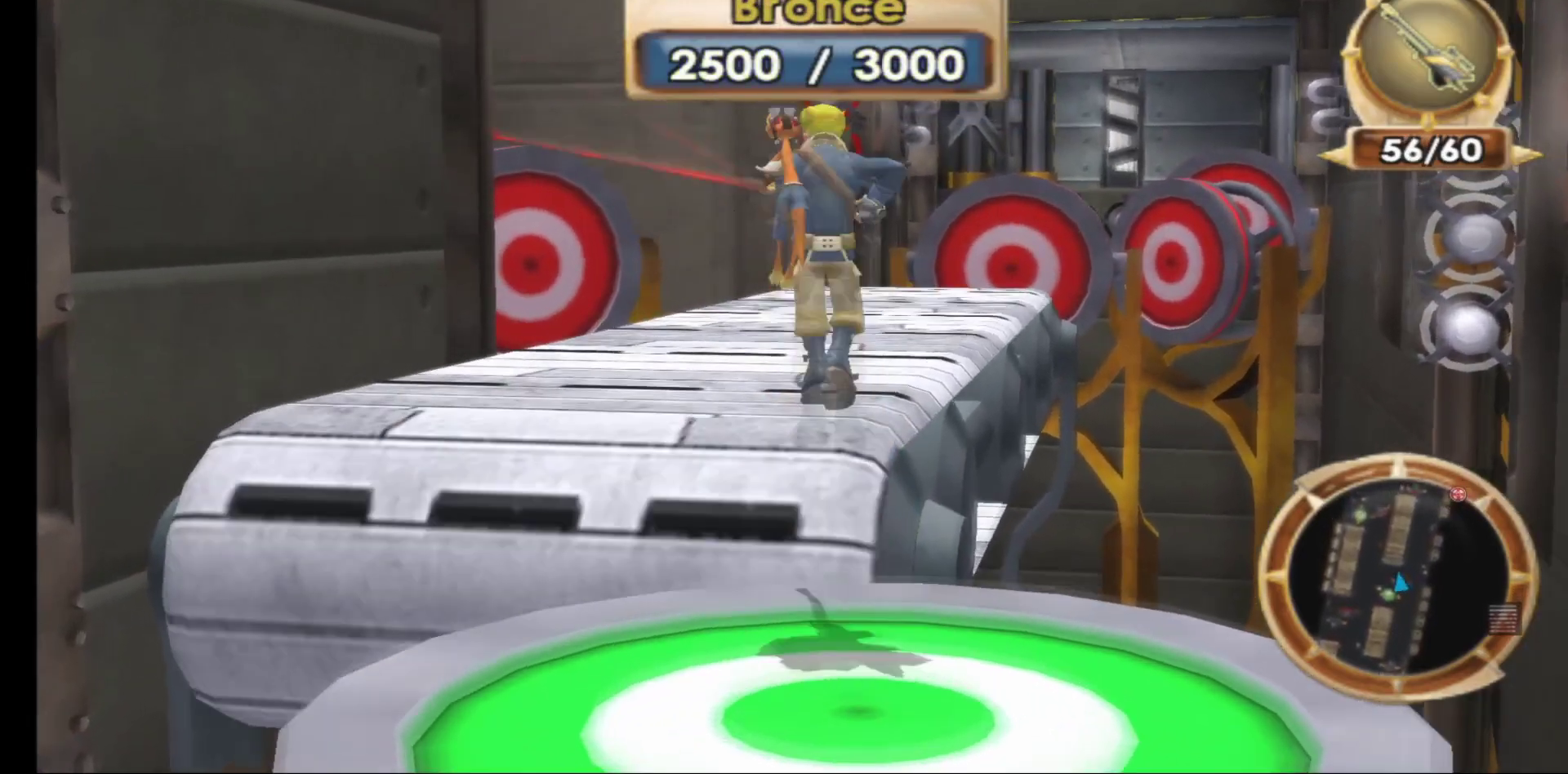
{"buttons": [], "left_stick": "up-left", "right_stick": "center", "events": [[33, "A", "down"], [183, "A", "up"]]}
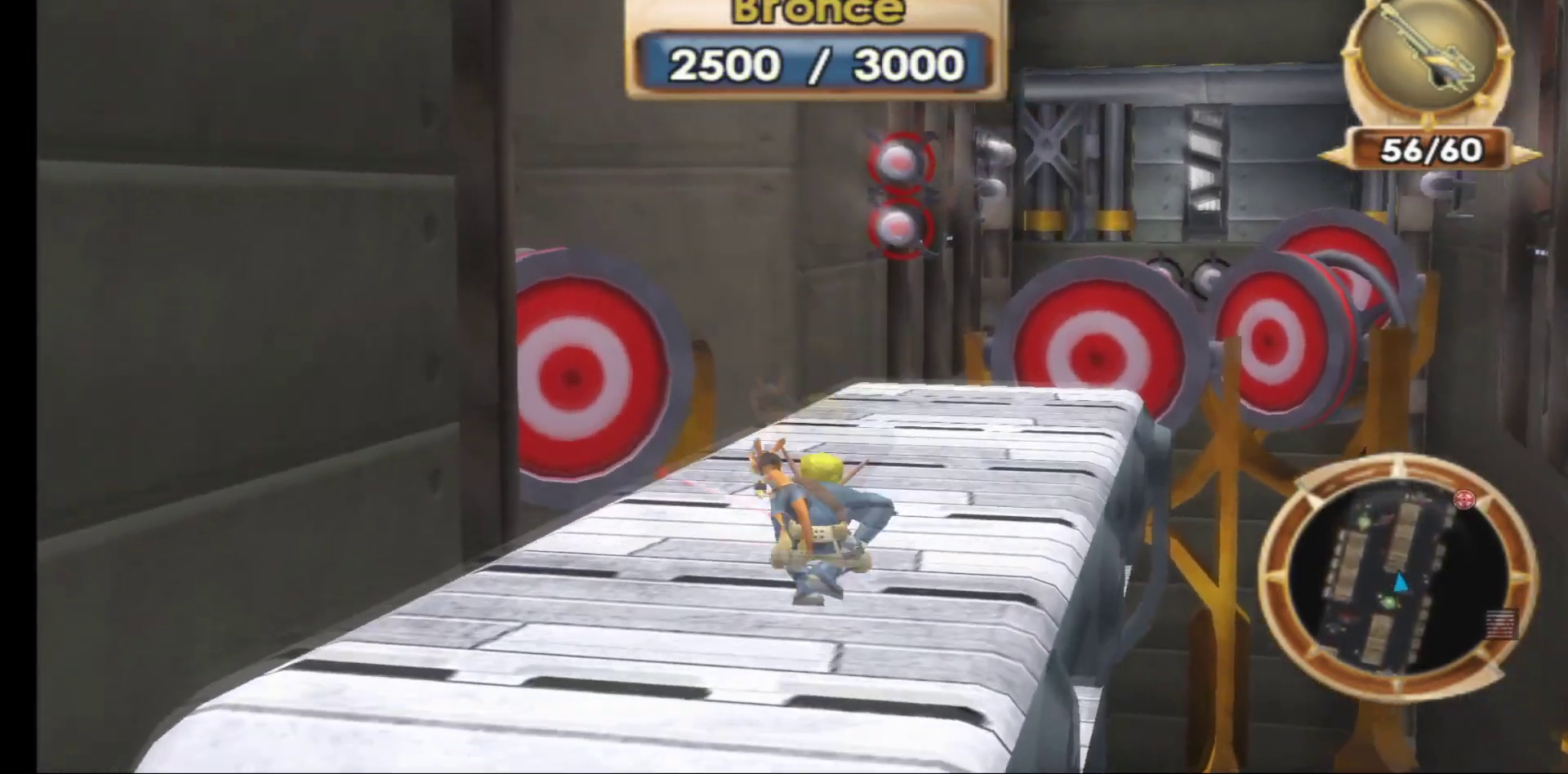
{"buttons": ["R1"], "left_stick": "center", "right_stick": "center", "events": [[183, "R1", "down"], [317, "R1", "up"], [333, "left_stick", "center"], [500, "R1", "down"]]}
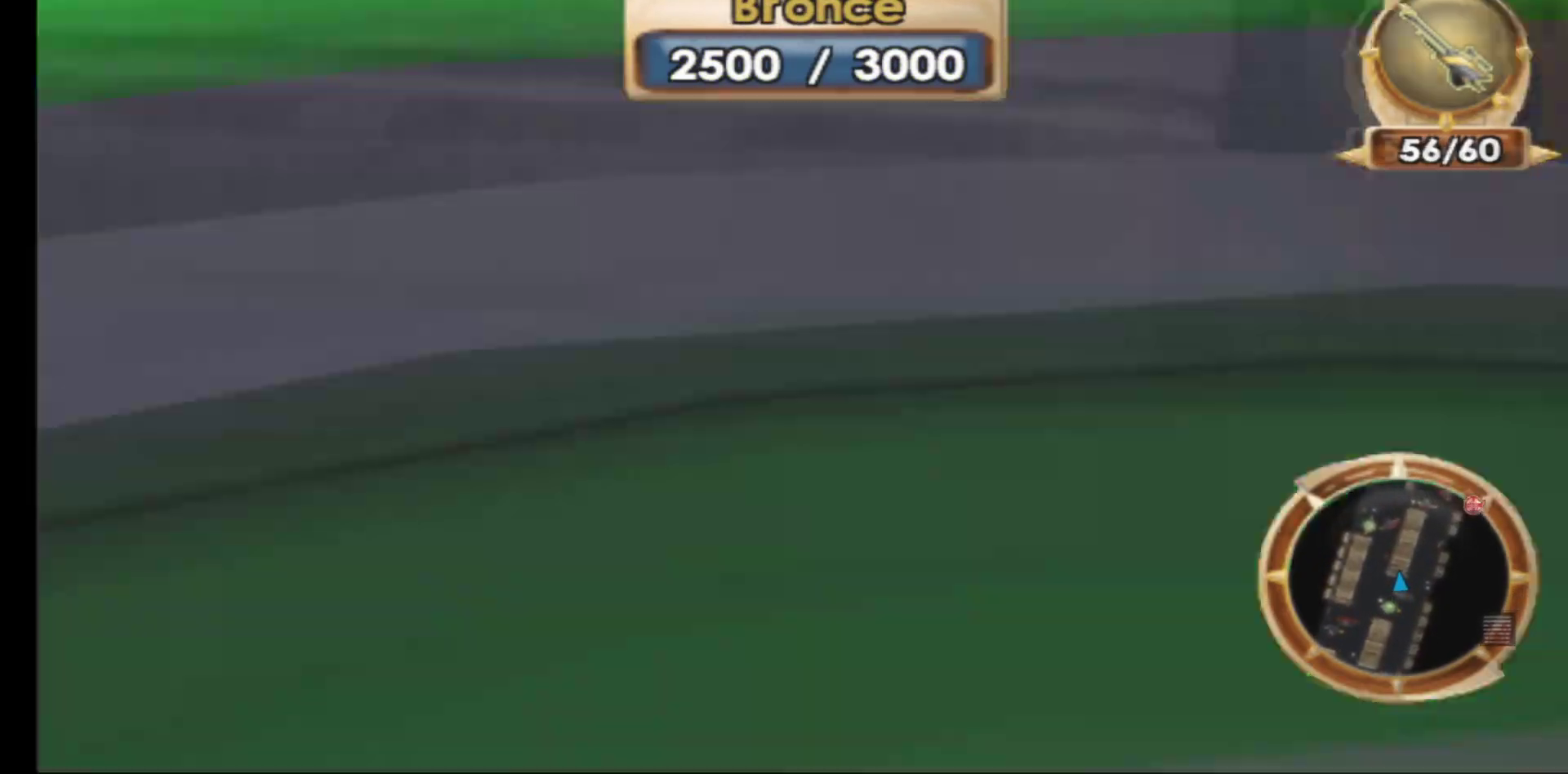
{"buttons": [], "left_stick": "up", "right_stick": "center", "events": [[17, "left_stick", "up"], [50, "A", "down"], [150, "R1", "up"], [267, "A", "up"], [317, "A", "down"], [500, "A", "up"]]}
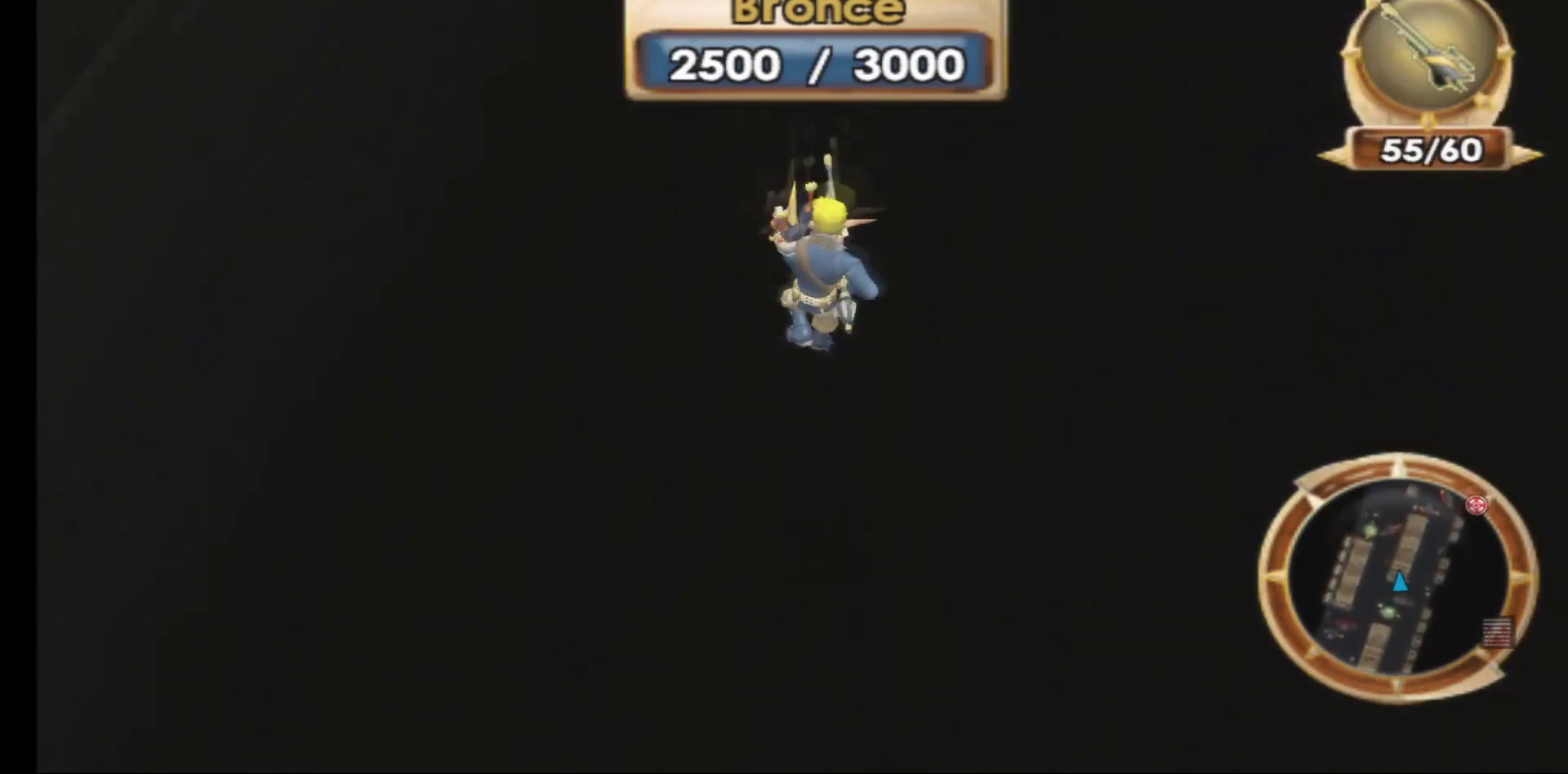
{"buttons": [], "left_stick": "center", "right_stick": "center", "events": [[117, "left_stick", "center"]]}
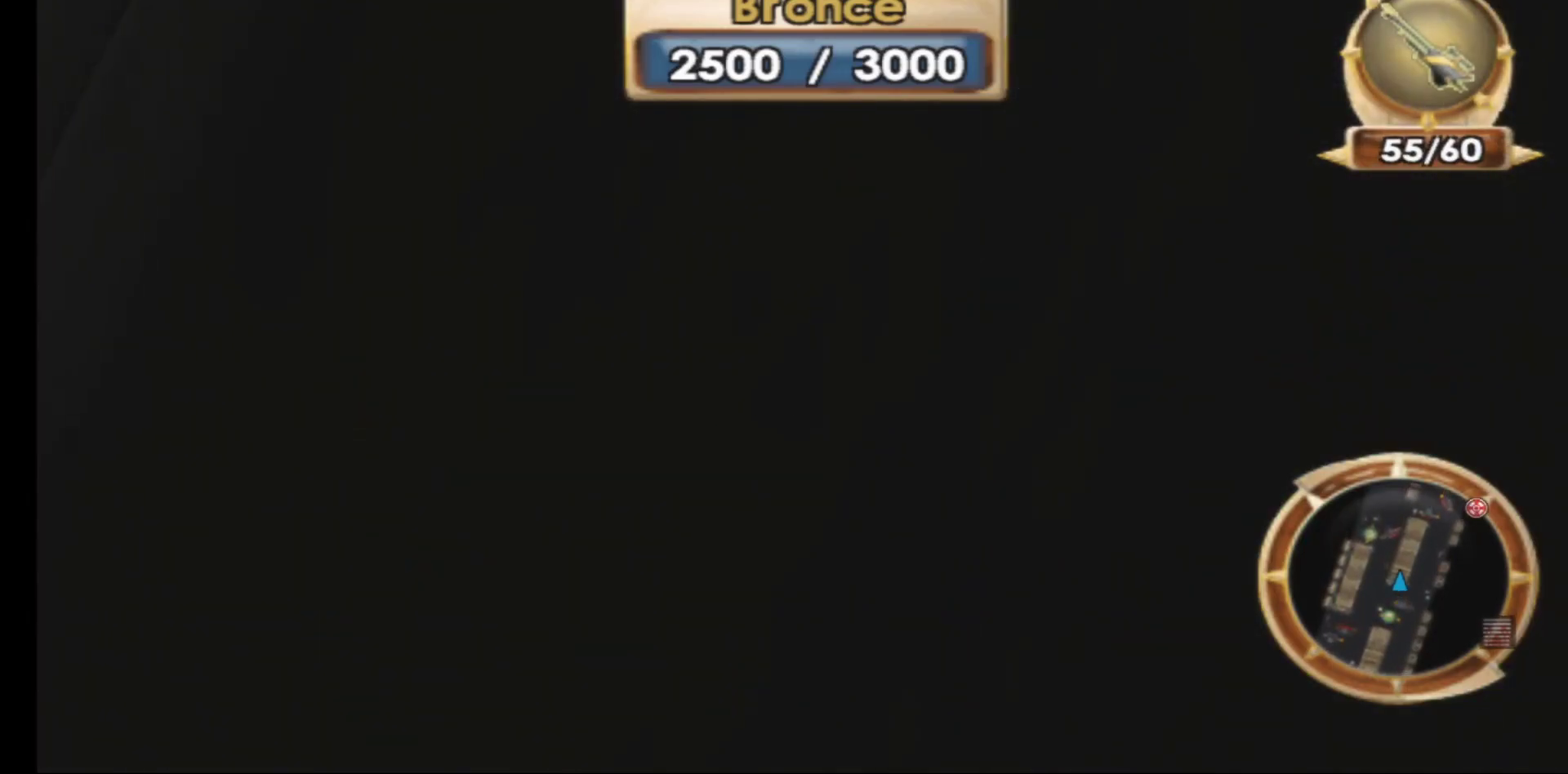
{"buttons": [], "left_stick": "center", "right_stick": "center", "events": []}
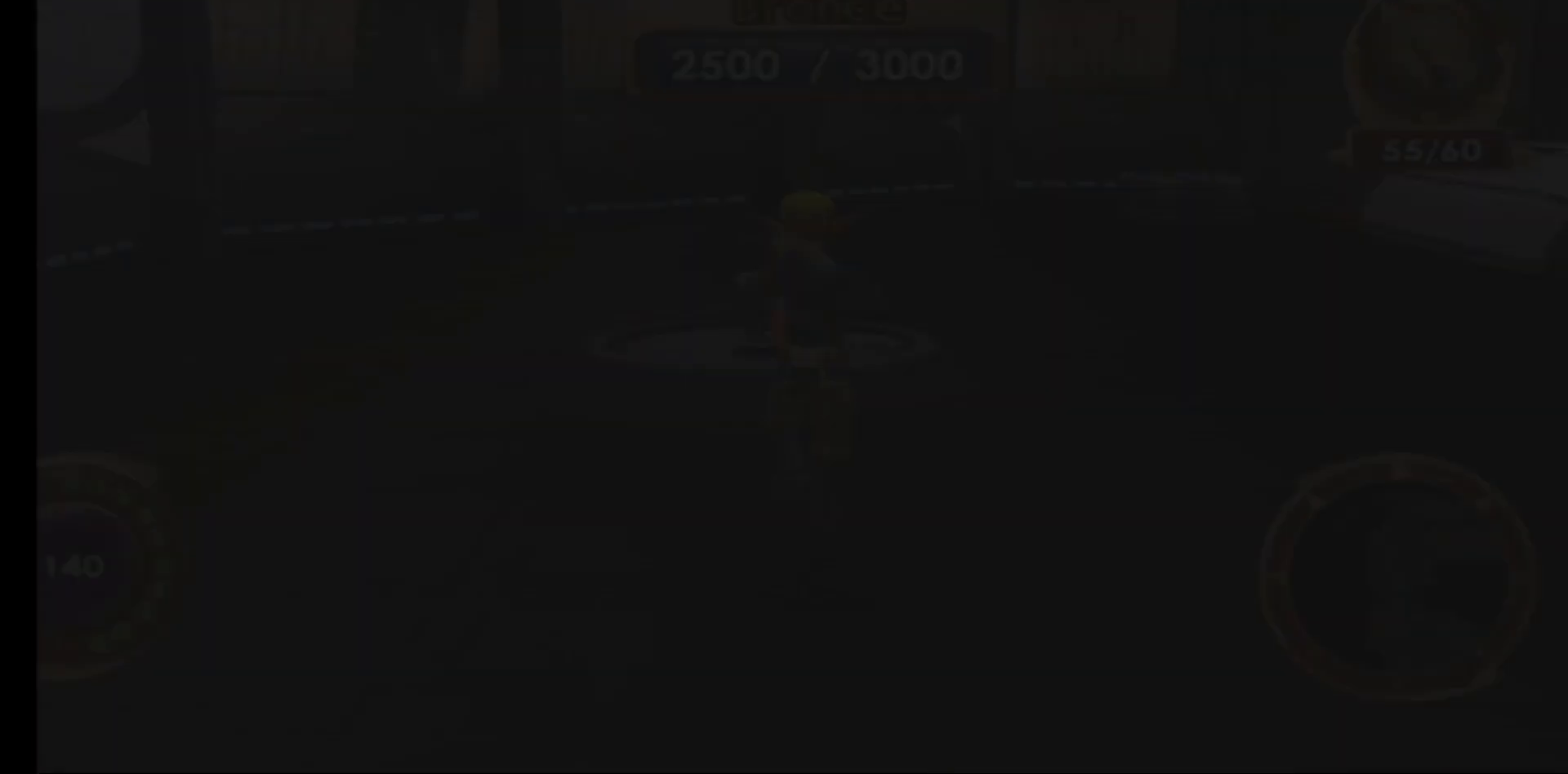
{"buttons": [], "left_stick": "center", "right_stick": "center", "events": []}
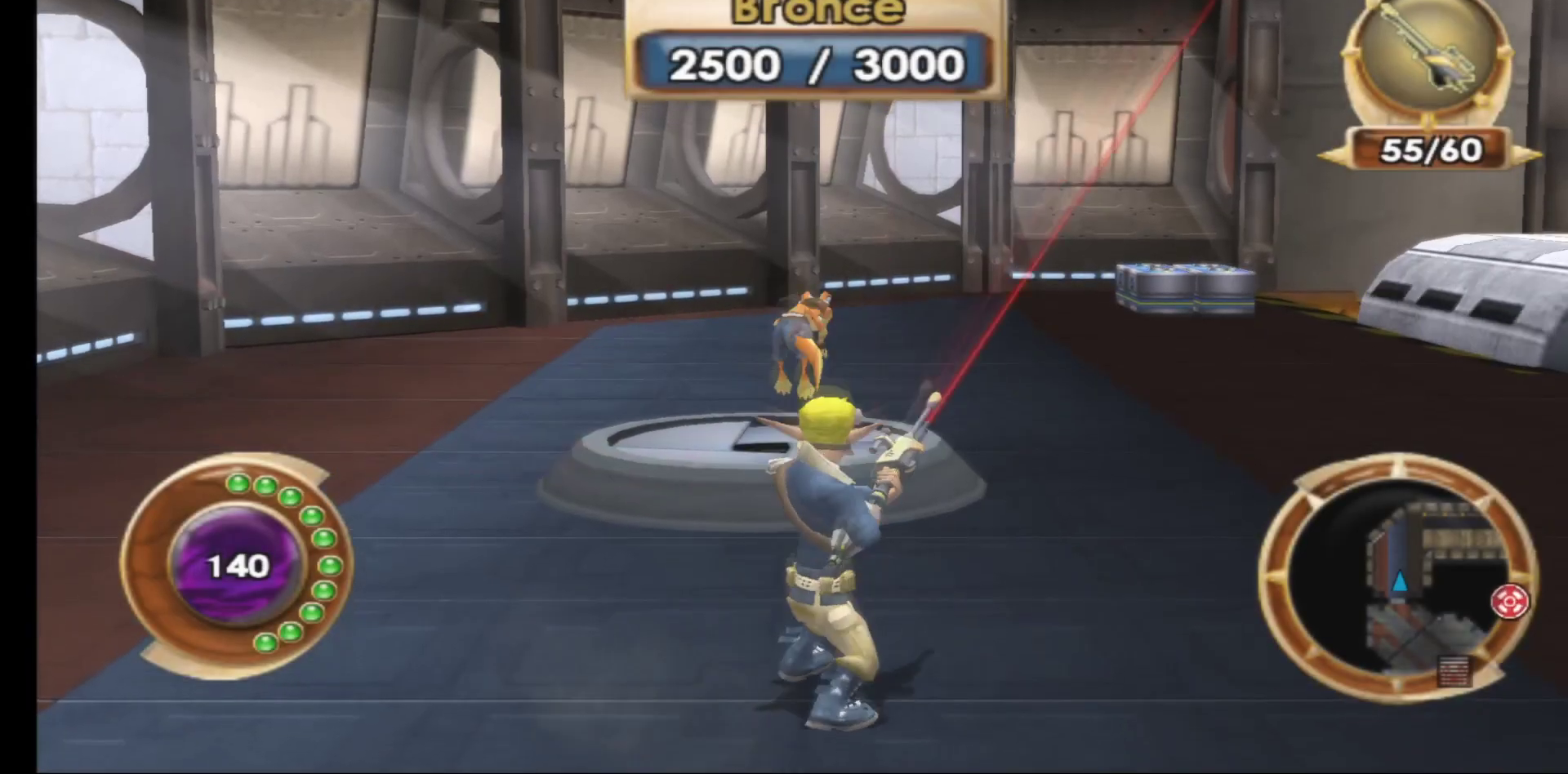
{"buttons": [], "left_stick": "up-left", "right_stick": "right", "events": [[167, "left_stick", "up-left"], [250, "right_stick", "right"]]}
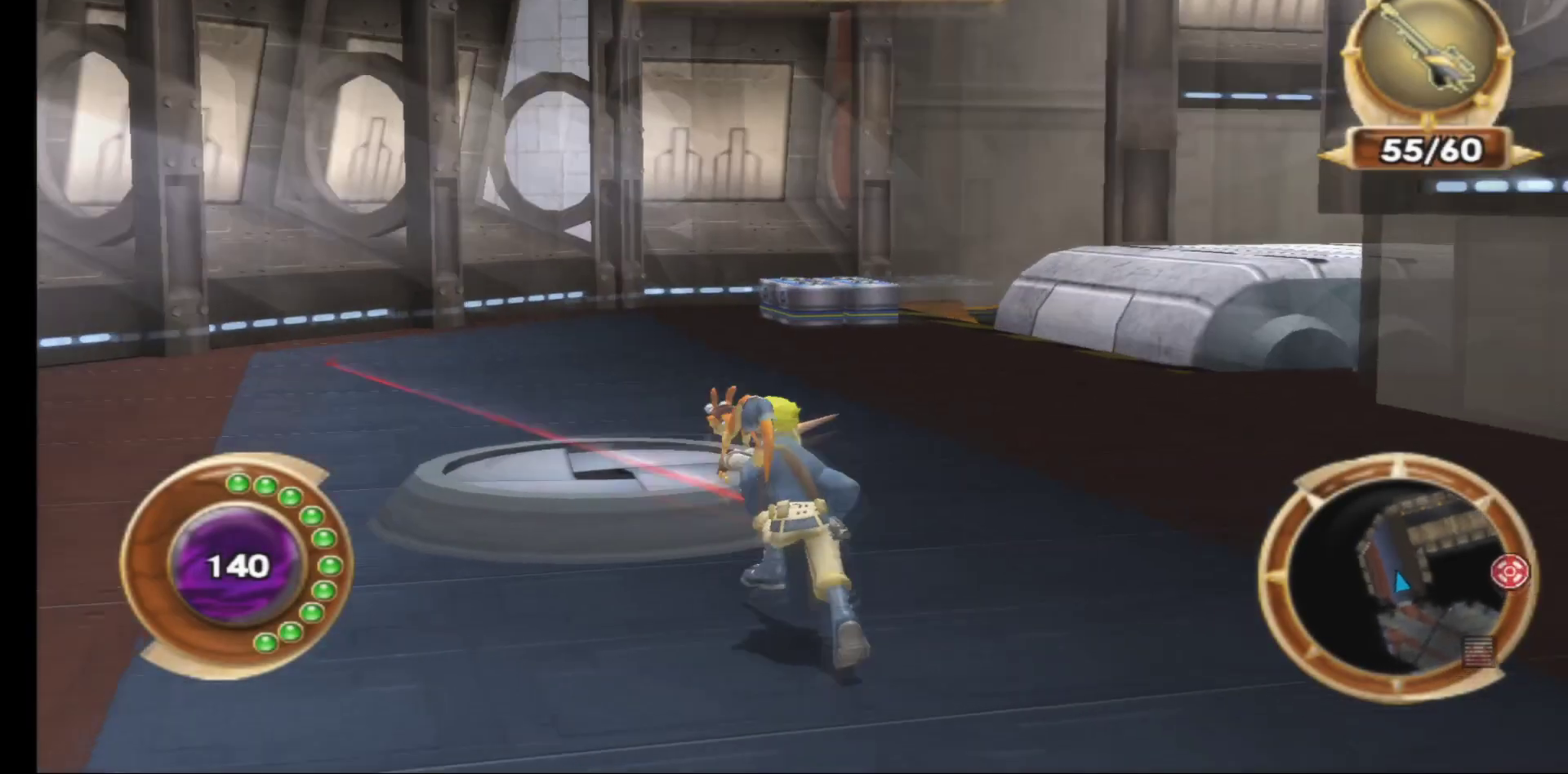
{"buttons": [], "left_stick": "up-left", "right_stick": "center", "events": [[17, "right_stick", "center"]]}
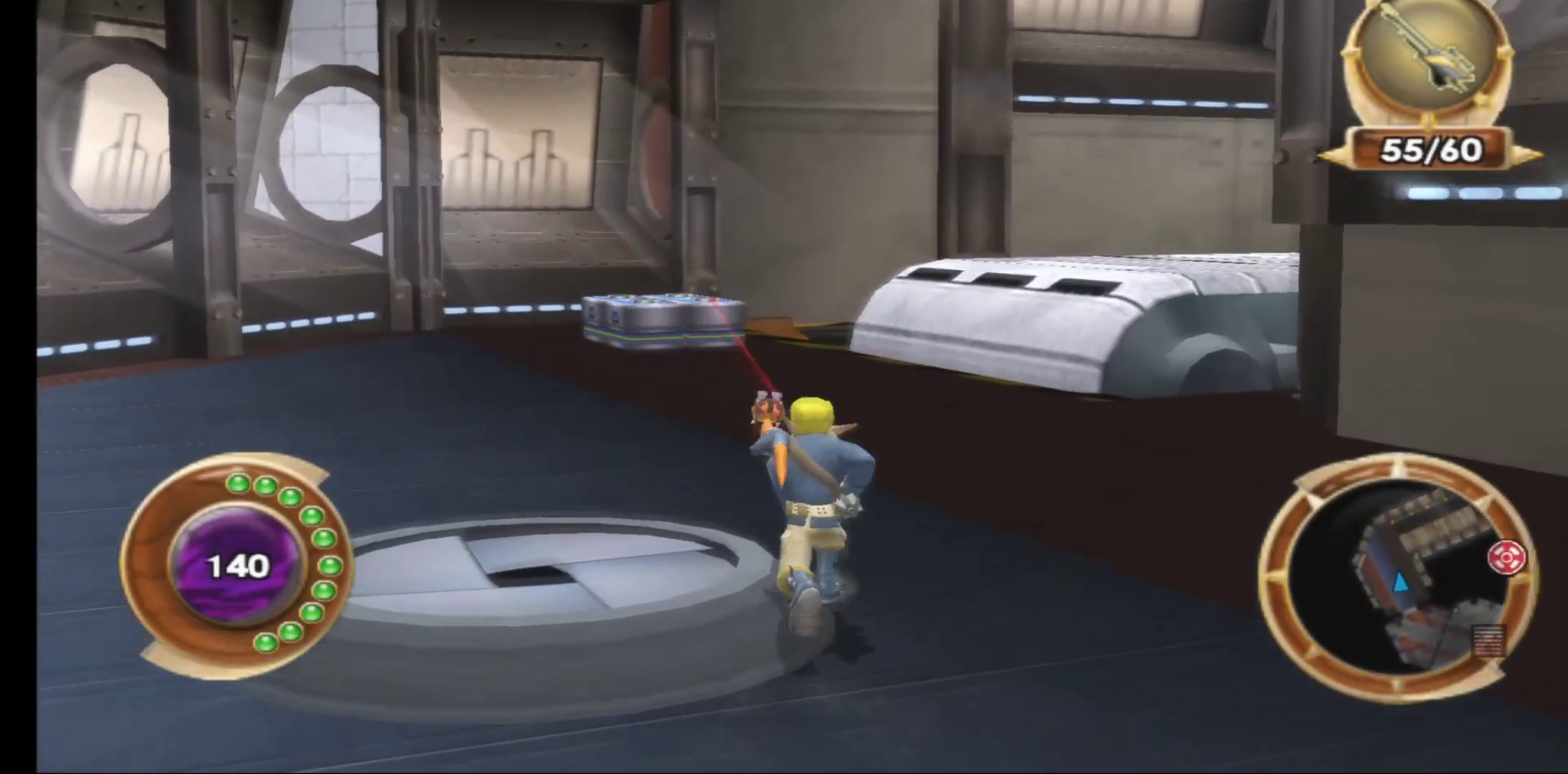
{"buttons": [], "left_stick": "up-left", "right_stick": "center", "events": [[133, "right_stick", "right"], [367, "right_stick", "center"]]}
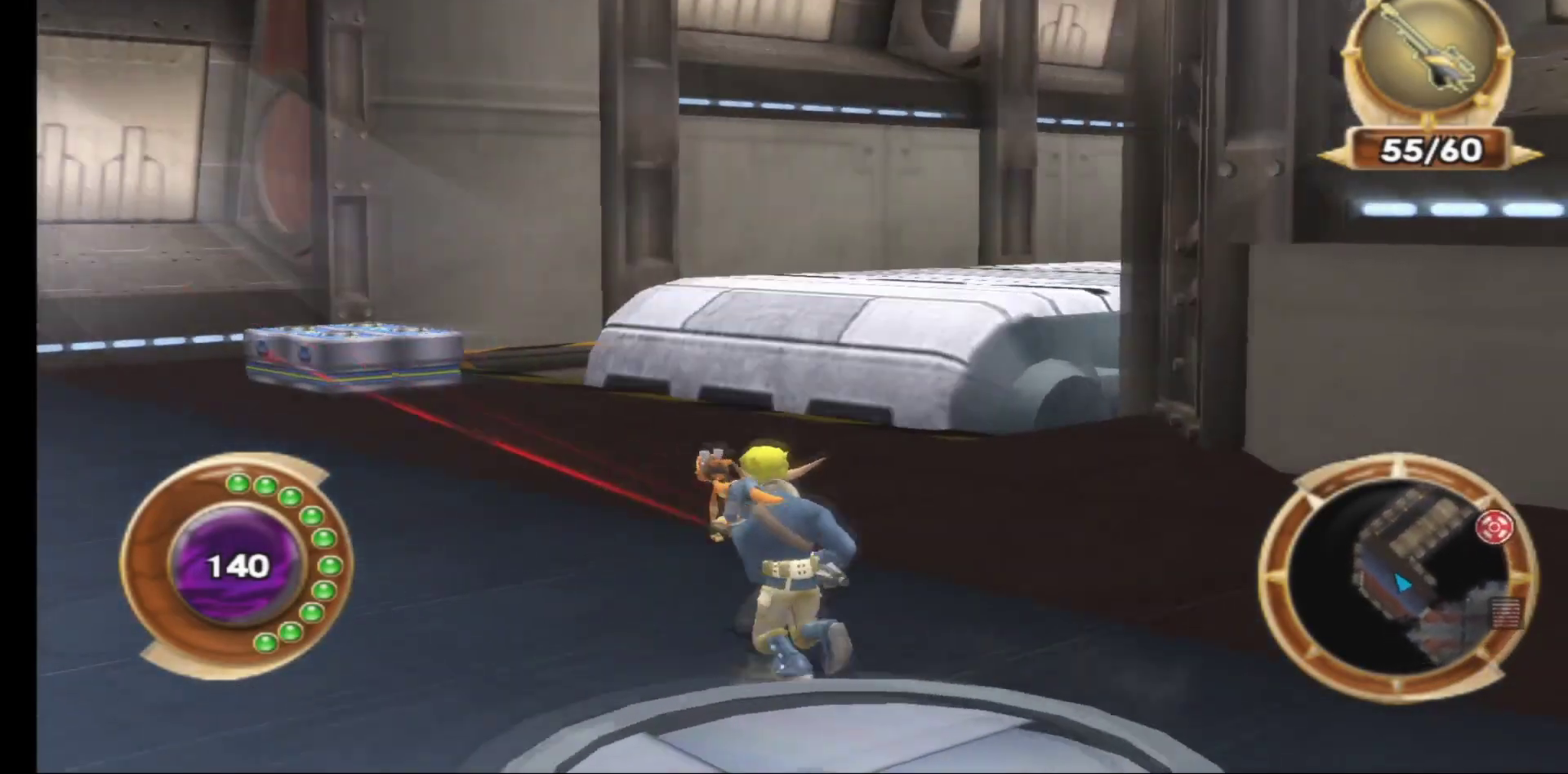
{"buttons": [], "left_stick": "up-left", "right_stick": "center", "events": []}
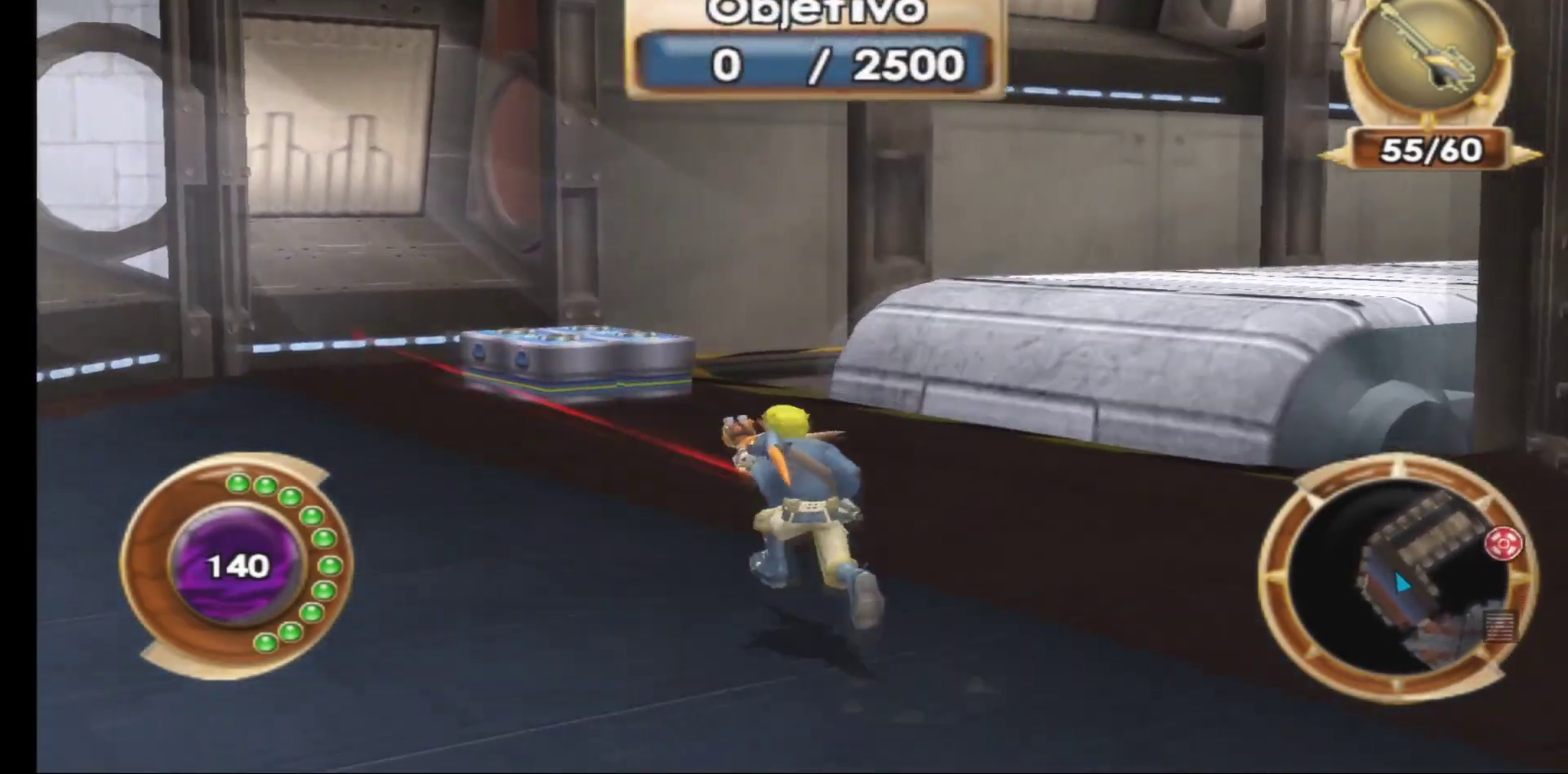
{"buttons": [], "left_stick": "up-left", "right_stick": "center", "events": []}
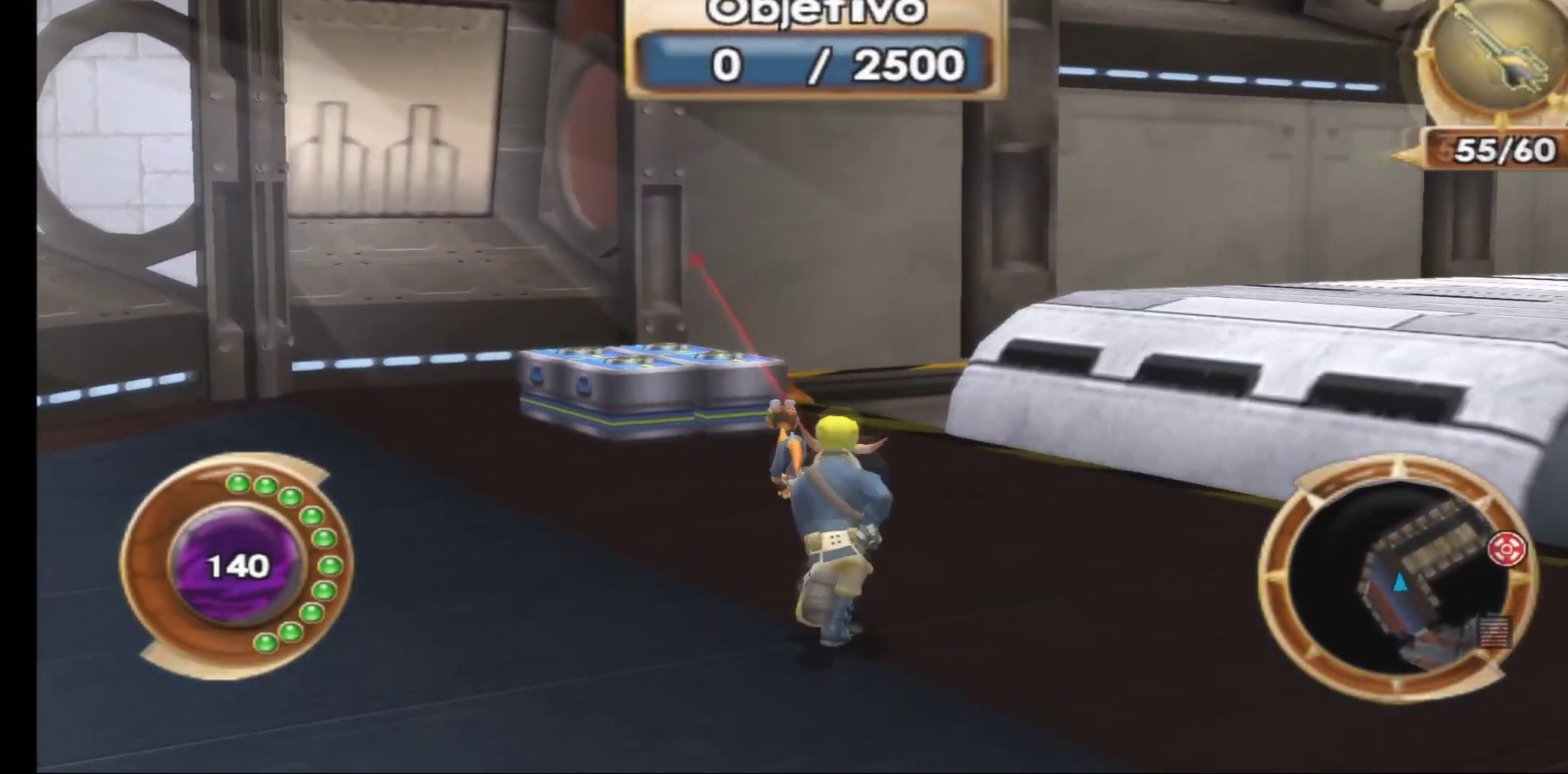
{"buttons": [], "left_stick": "up-left", "right_stick": "center", "events": []}
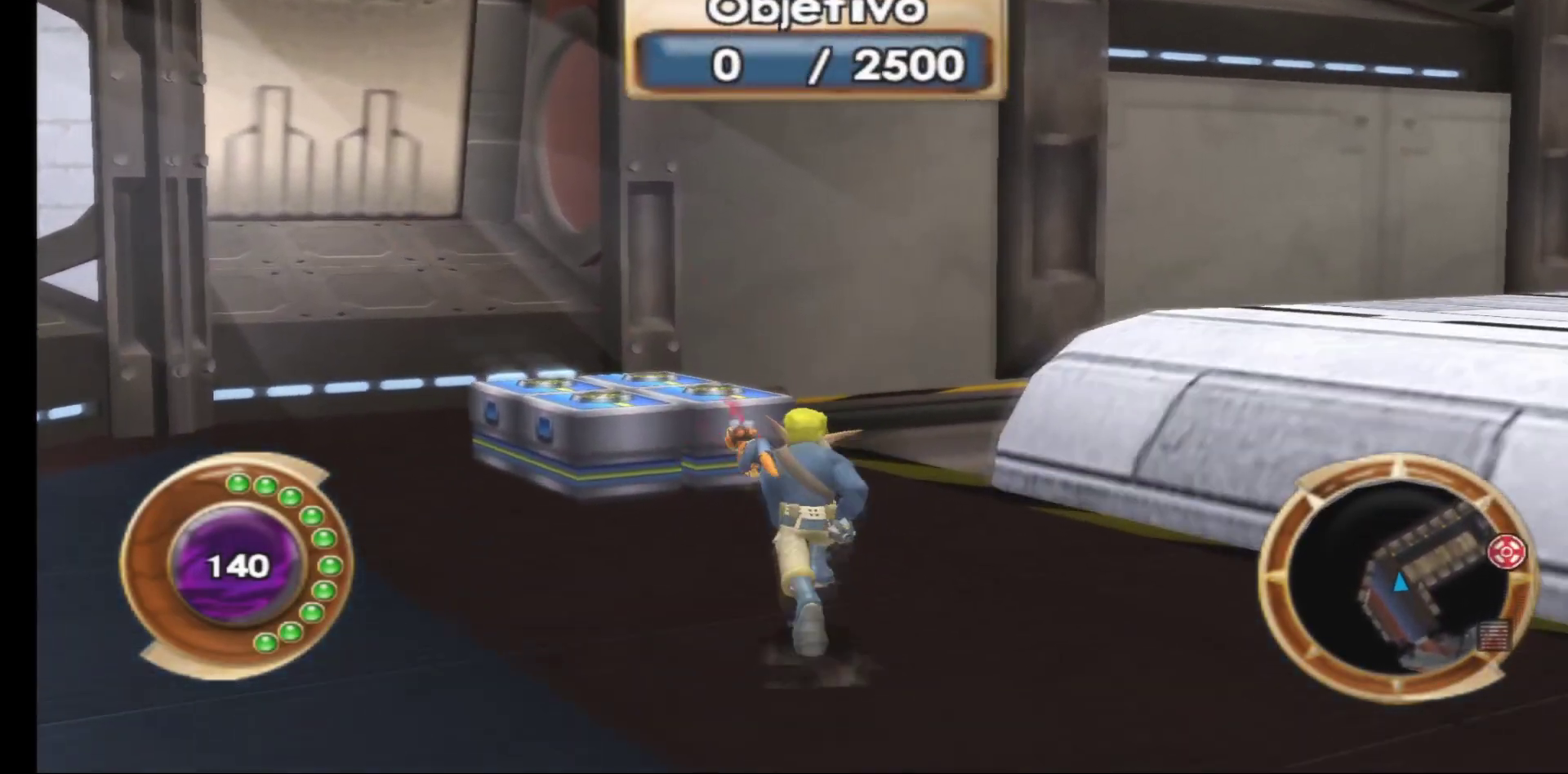
{"buttons": [], "left_stick": "up-left", "right_stick": "center", "events": []}
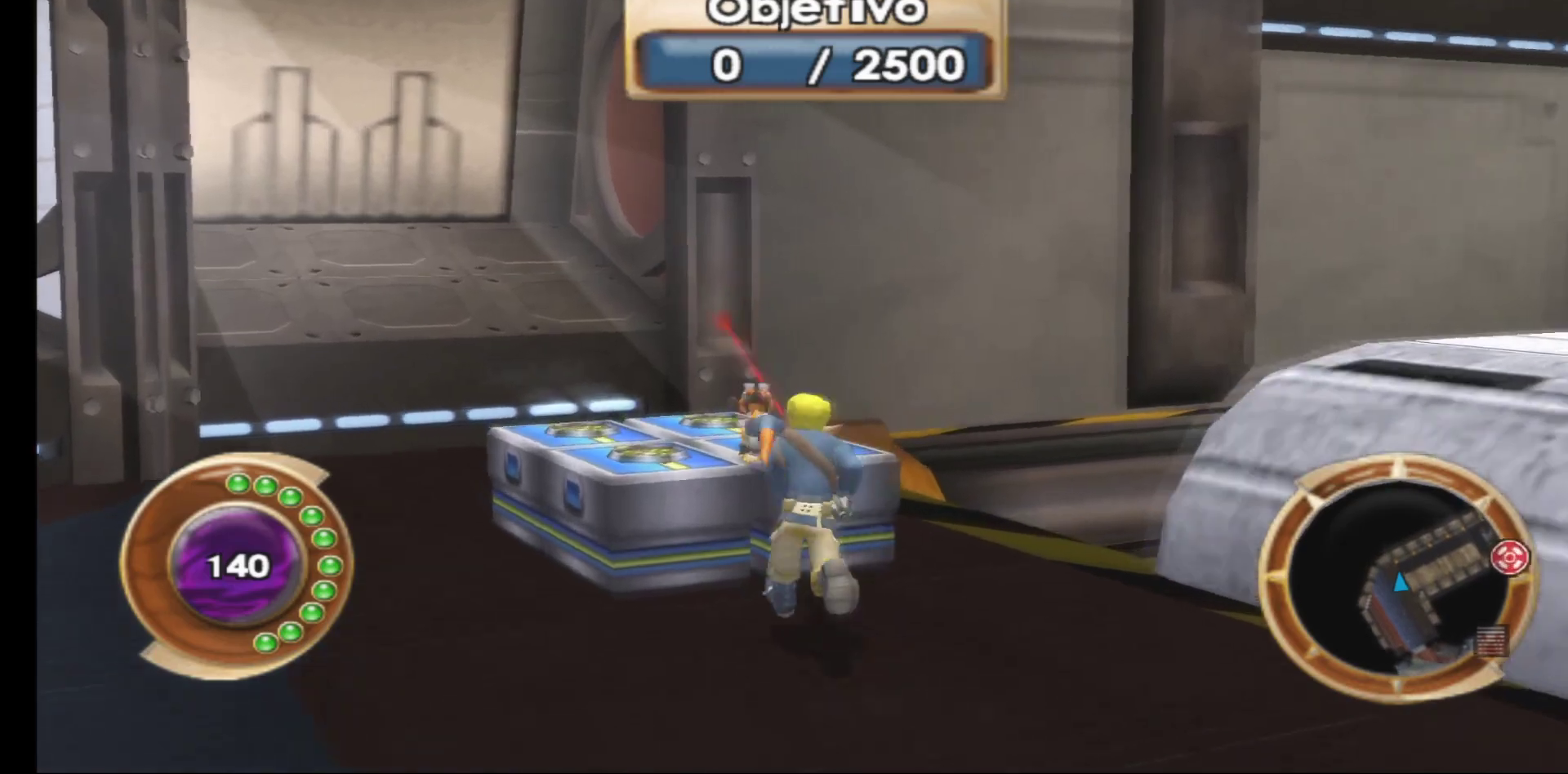
{"buttons": [], "left_stick": "up-left", "right_stick": "center", "events": [[100, "B", "down"], [250, "B", "up"]]}
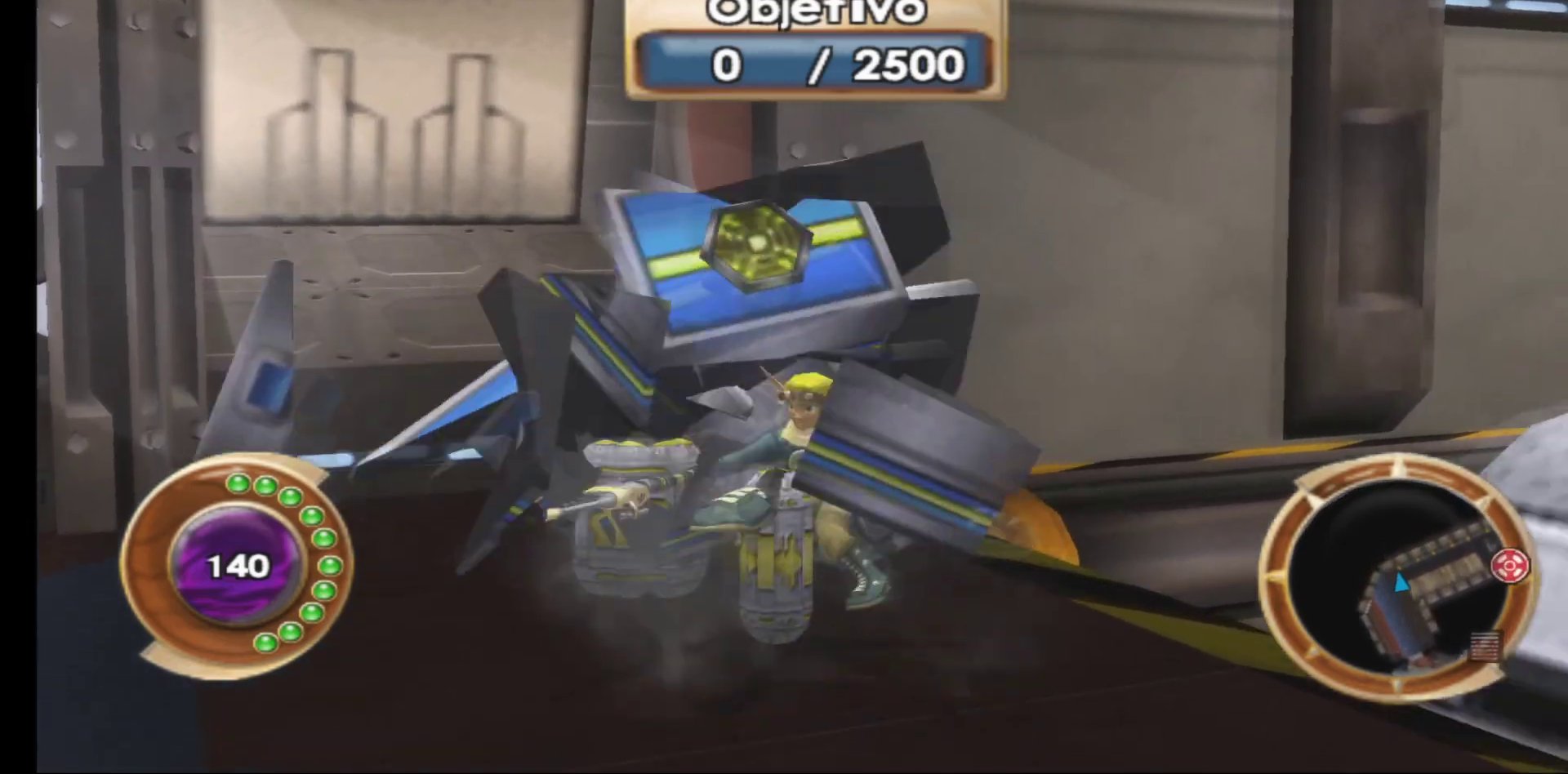
{"buttons": [], "left_stick": "down", "right_stick": "right", "events": [[233, "left_stick", "center"], [267, "right_stick", "right"], [317, "left_stick", "down"]]}
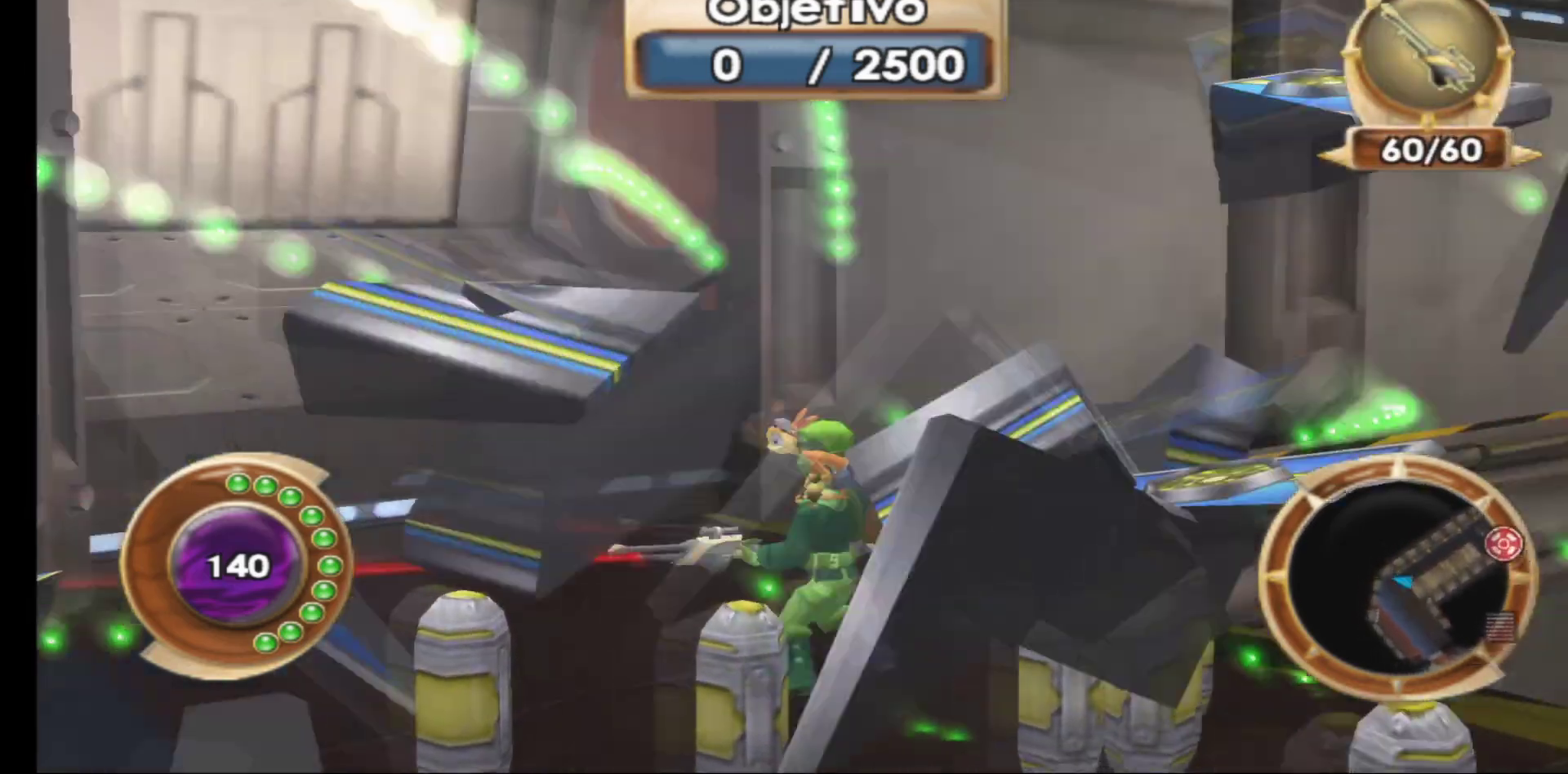
{"buttons": [], "left_stick": "down-right", "right_stick": "center", "events": [[150, "left_stick", "right"], [233, "right_stick", "center"], [367, "left_stick", "down-right"]]}
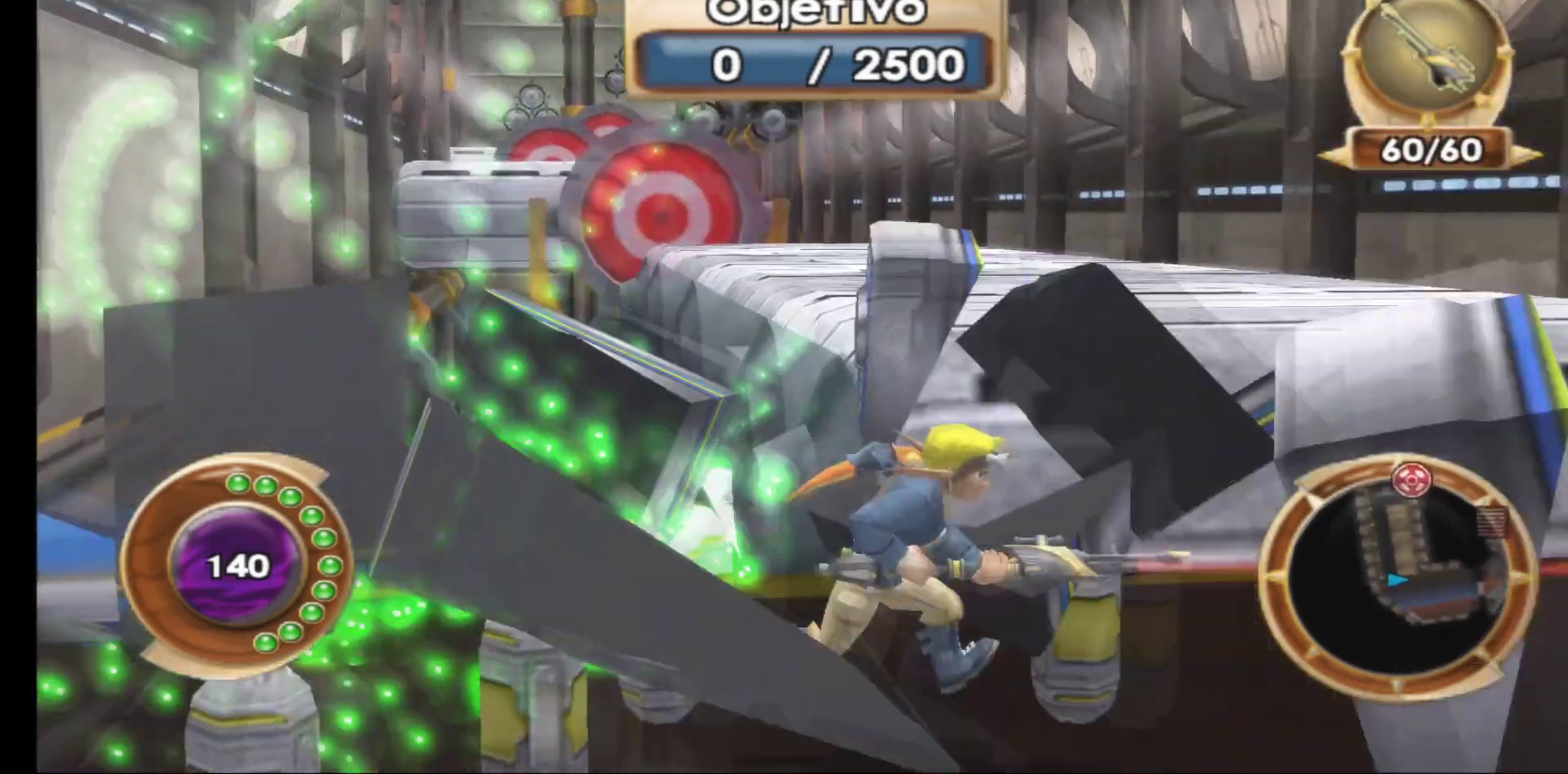
{"buttons": [], "left_stick": "up", "right_stick": "center", "events": [[133, "left_stick", "up-right"], [250, "right_stick", "left"], [417, "right_stick", "center"], [450, "left_stick", "up"]]}